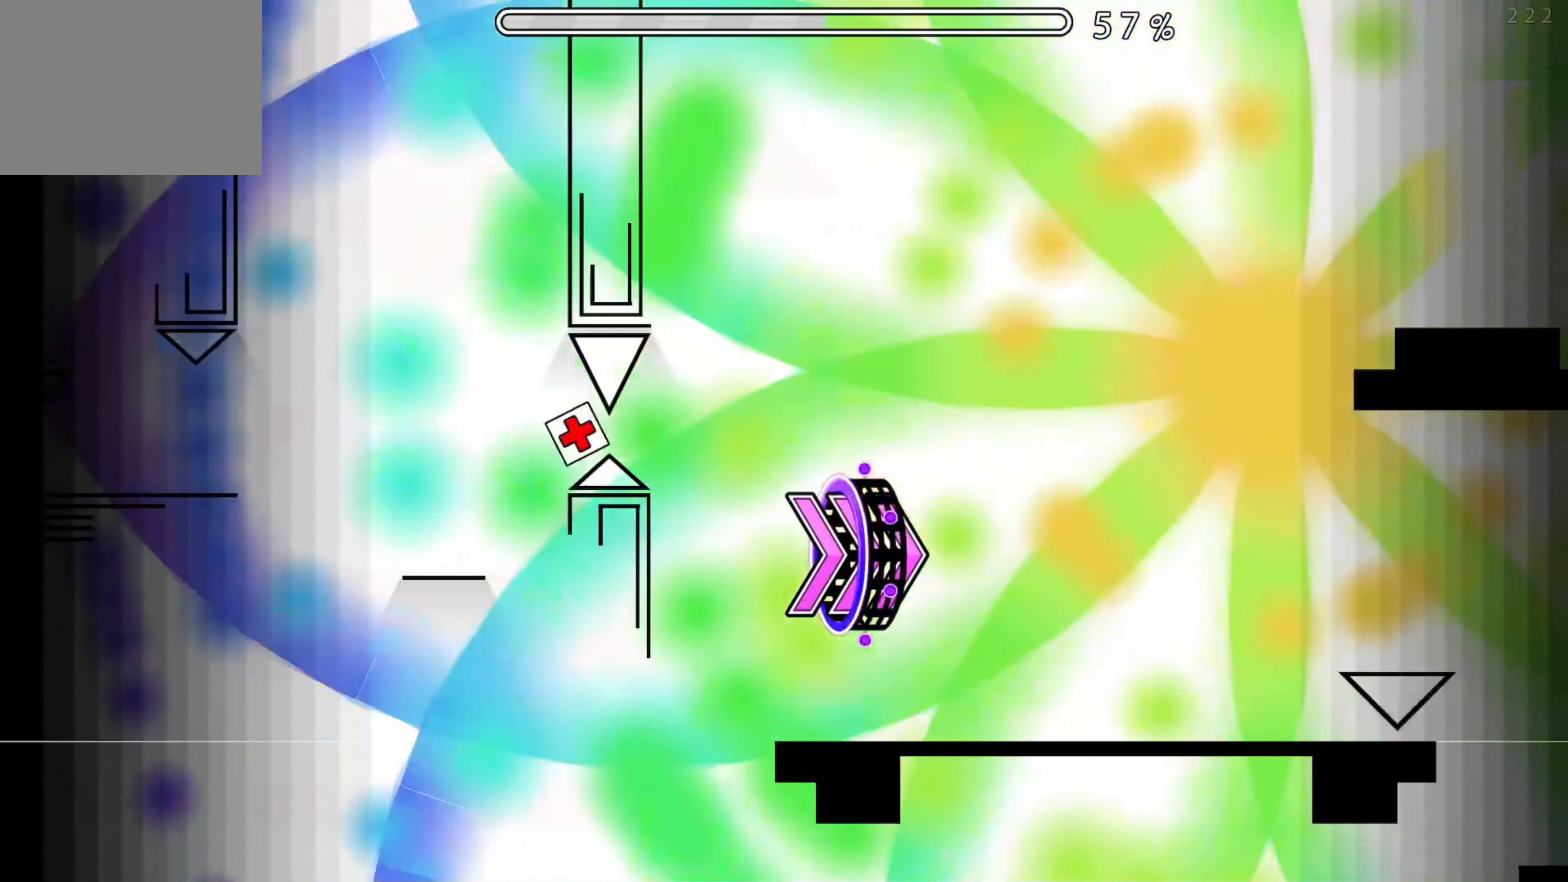
Gameplay with a controller (Xbox layout); each line is a JSON object with the inputs held at the frame after it. "events" lists button and stick changes between this image and that frame as [ms after this image, input, new state], when the widget could be followed in between. Not read: L2 L3 R2 left_stick right_stick.
{"buttons": [], "events": []}
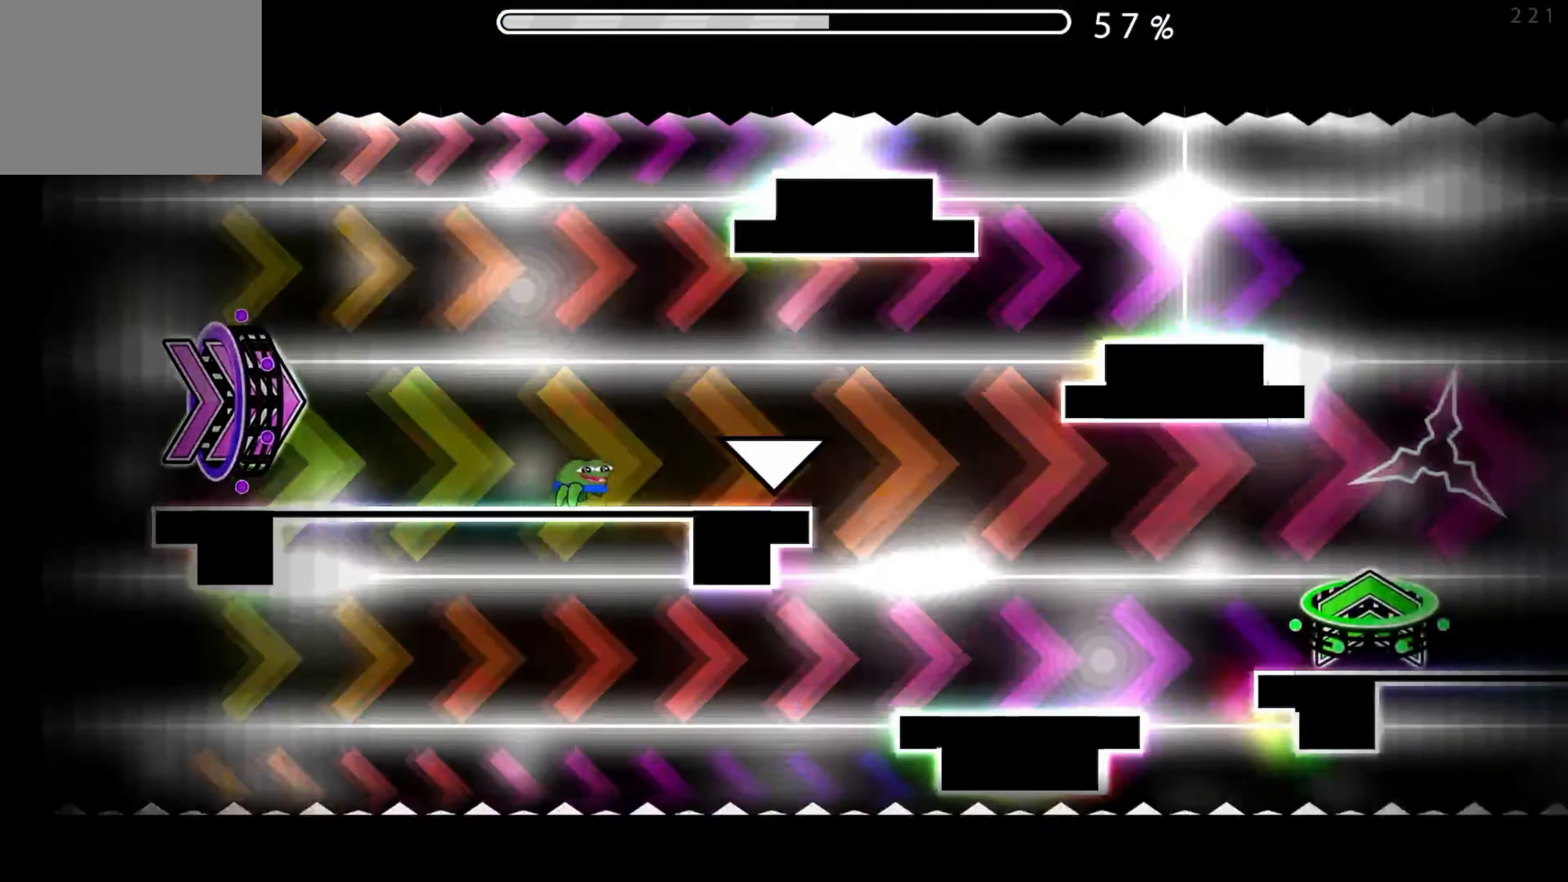
{"buttons": [], "events": [[150, "A", "down"], [200, "A", "up"], [267, "A", "down"], [333, "A", "up"], [400, "A", "down"], [467, "A", "up"]]}
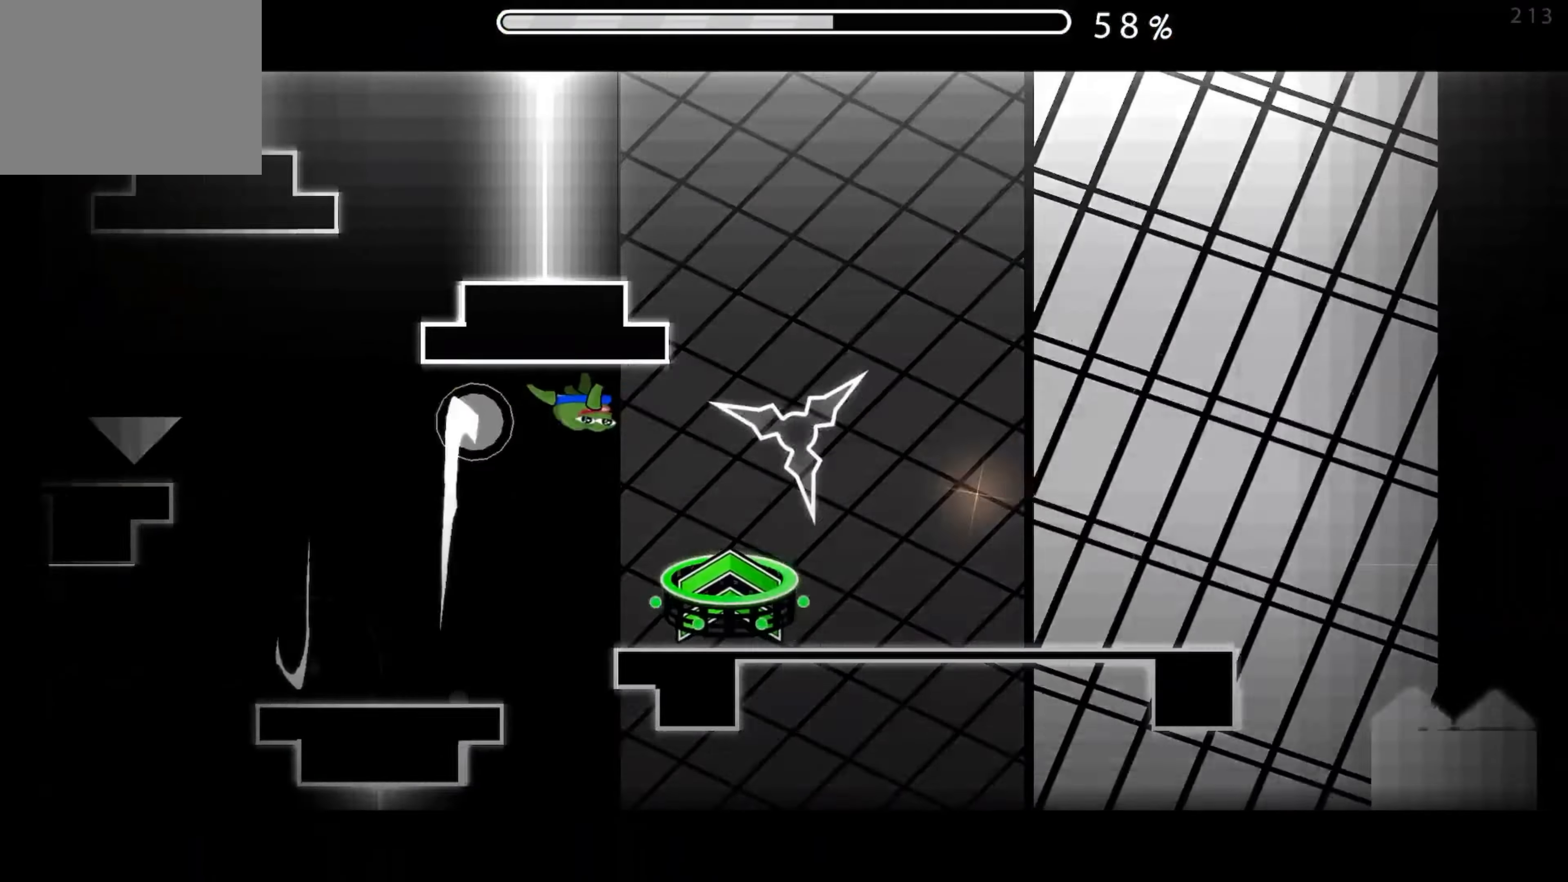
{"buttons": [], "events": [[33, "A", "down"], [100, "A", "up"], [150, "A", "down"], [234, "A", "up"]]}
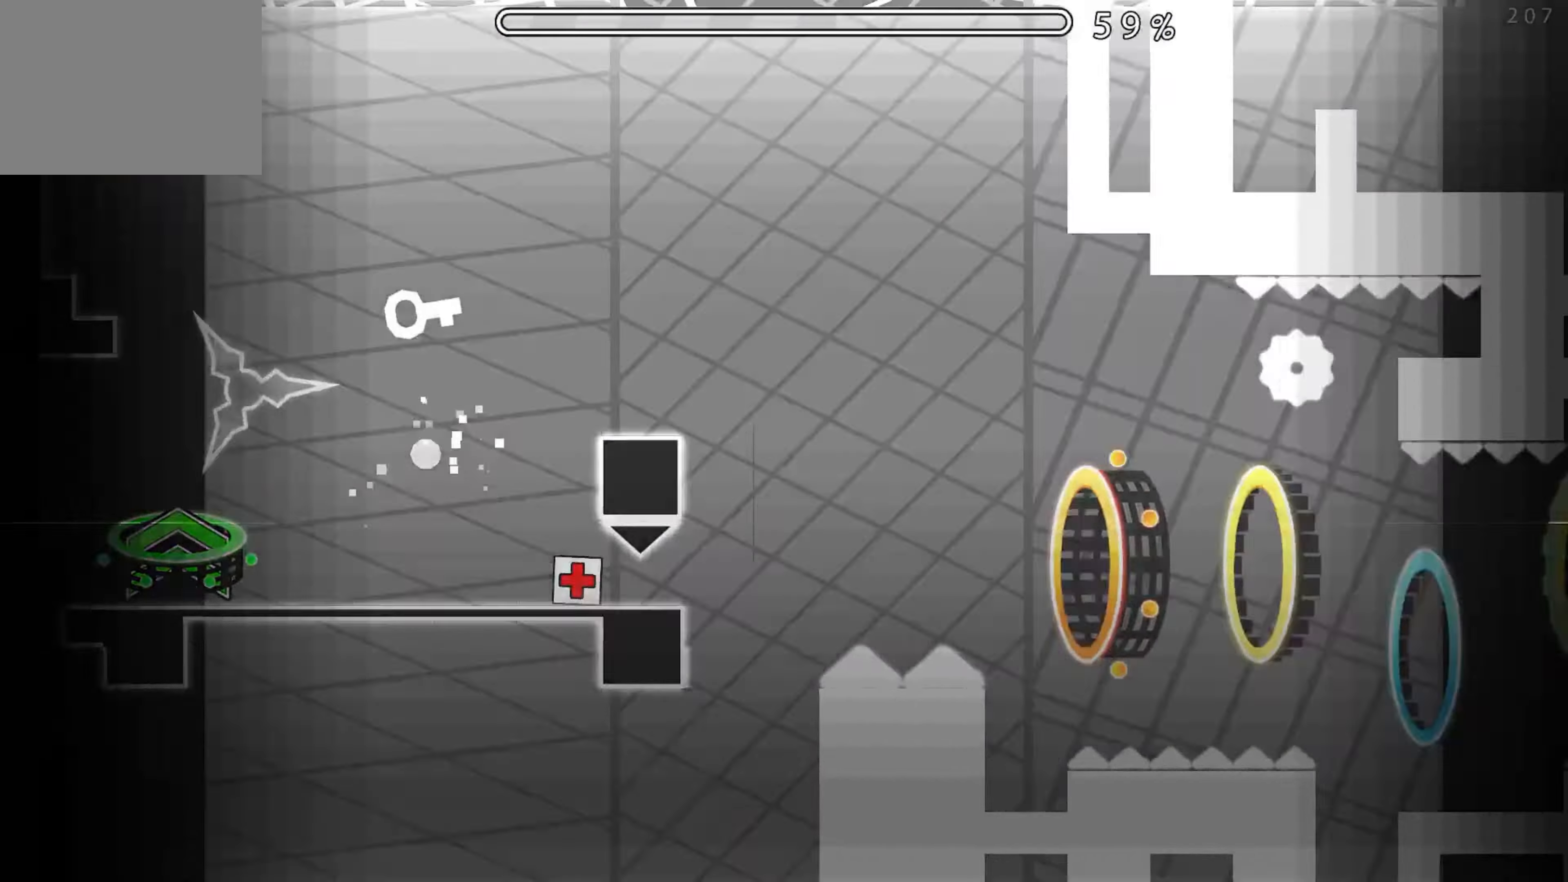
{"buttons": [], "events": [[134, "A", "down"], [217, "A", "up"]]}
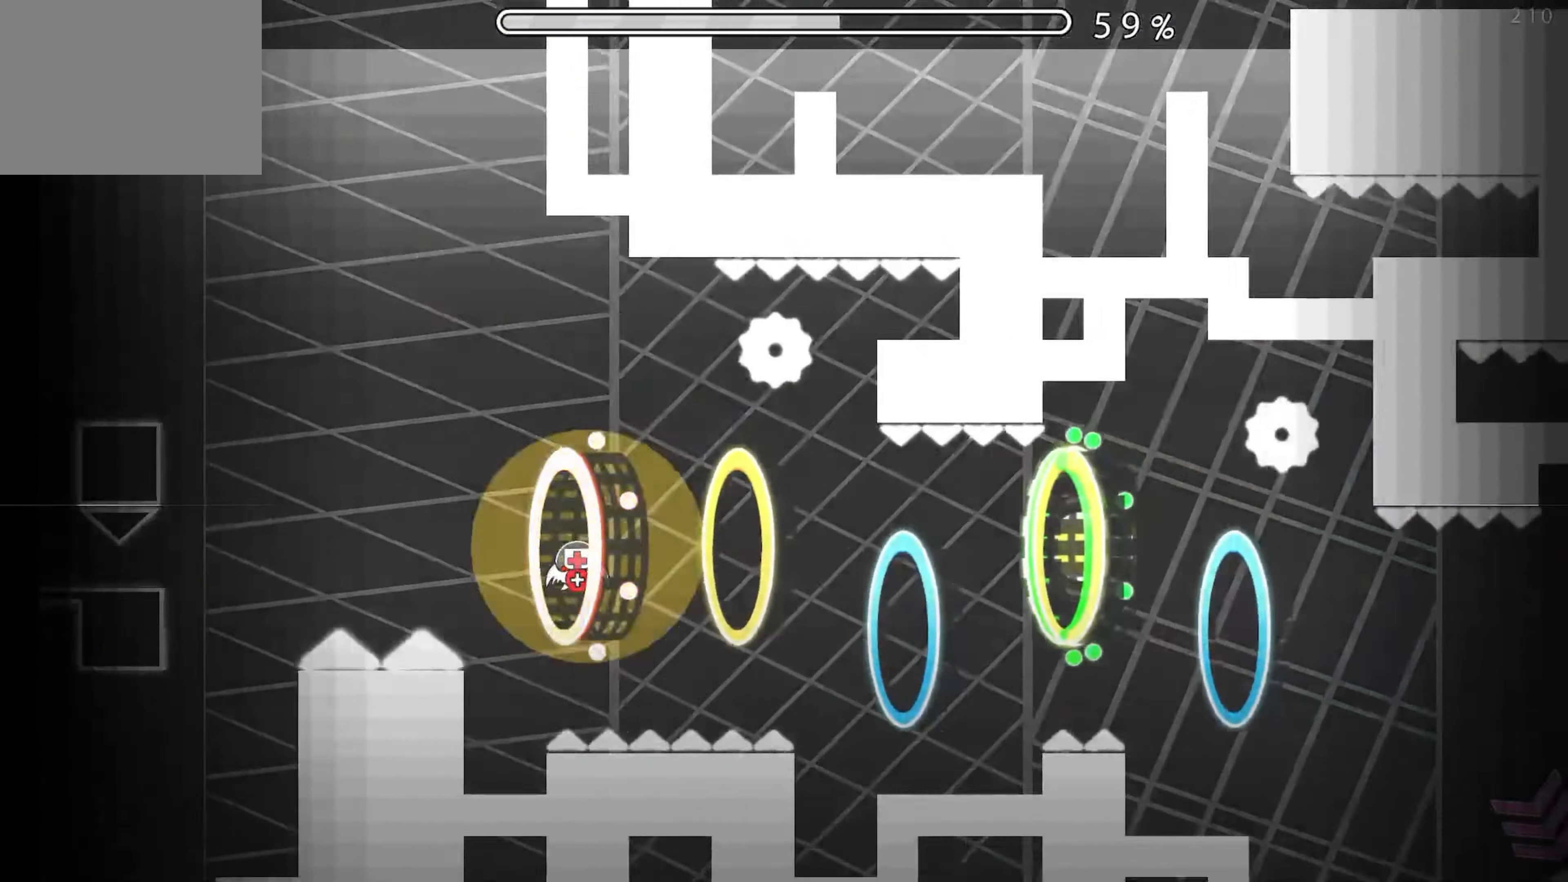
{"buttons": ["A"], "events": [[84, "A", "down"], [150, "A", "up"], [200, "A", "down"], [267, "A", "up"], [350, "A", "down"], [417, "A", "up"], [484, "A", "down"]]}
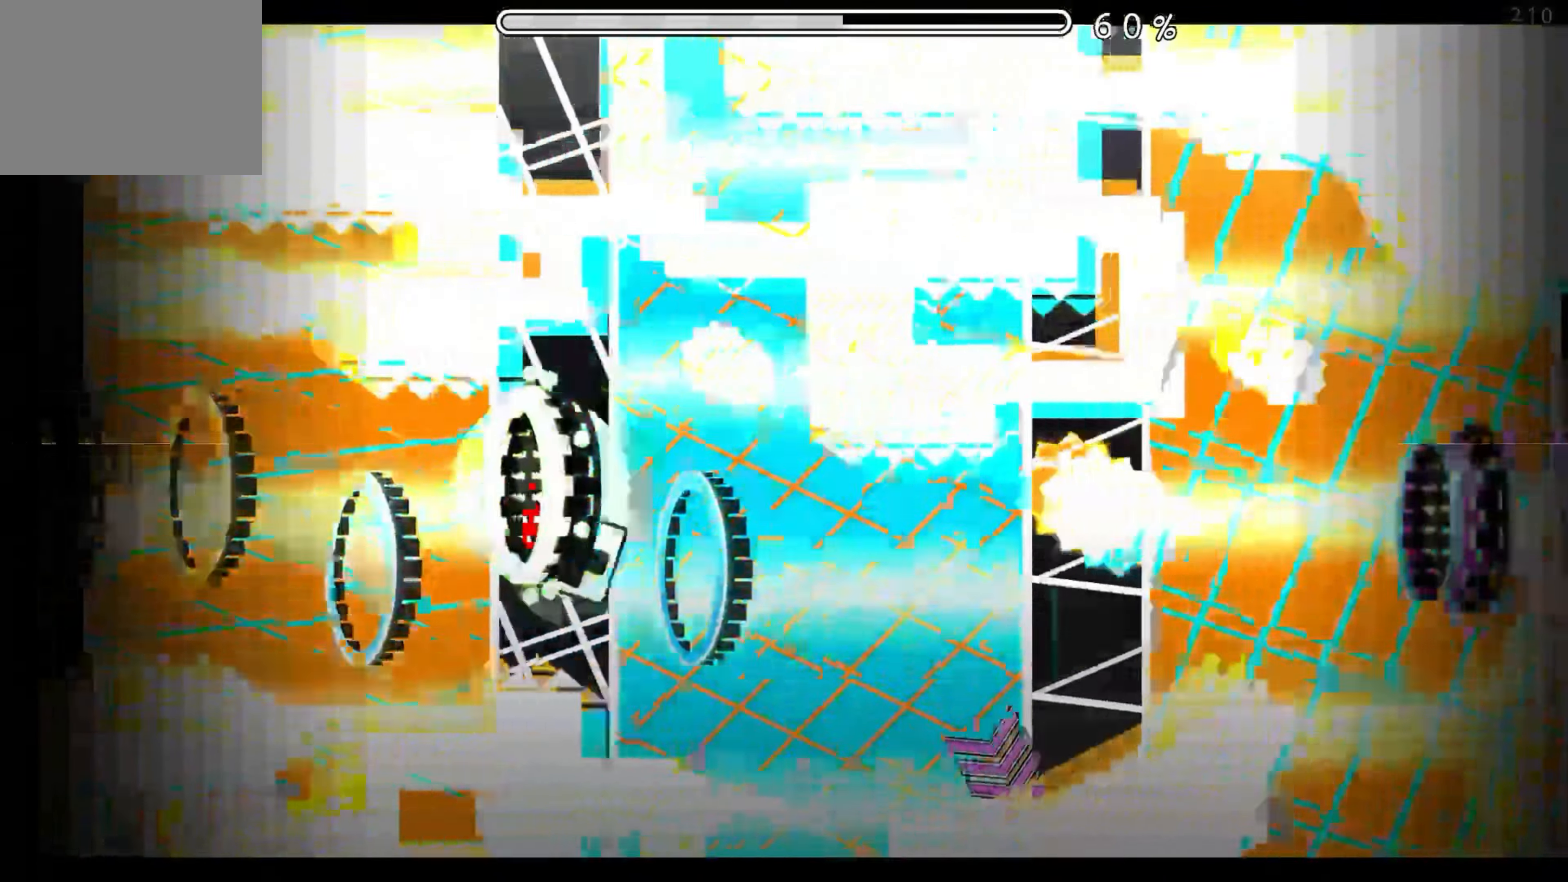
{"buttons": [], "events": [[67, "A", "up"]]}
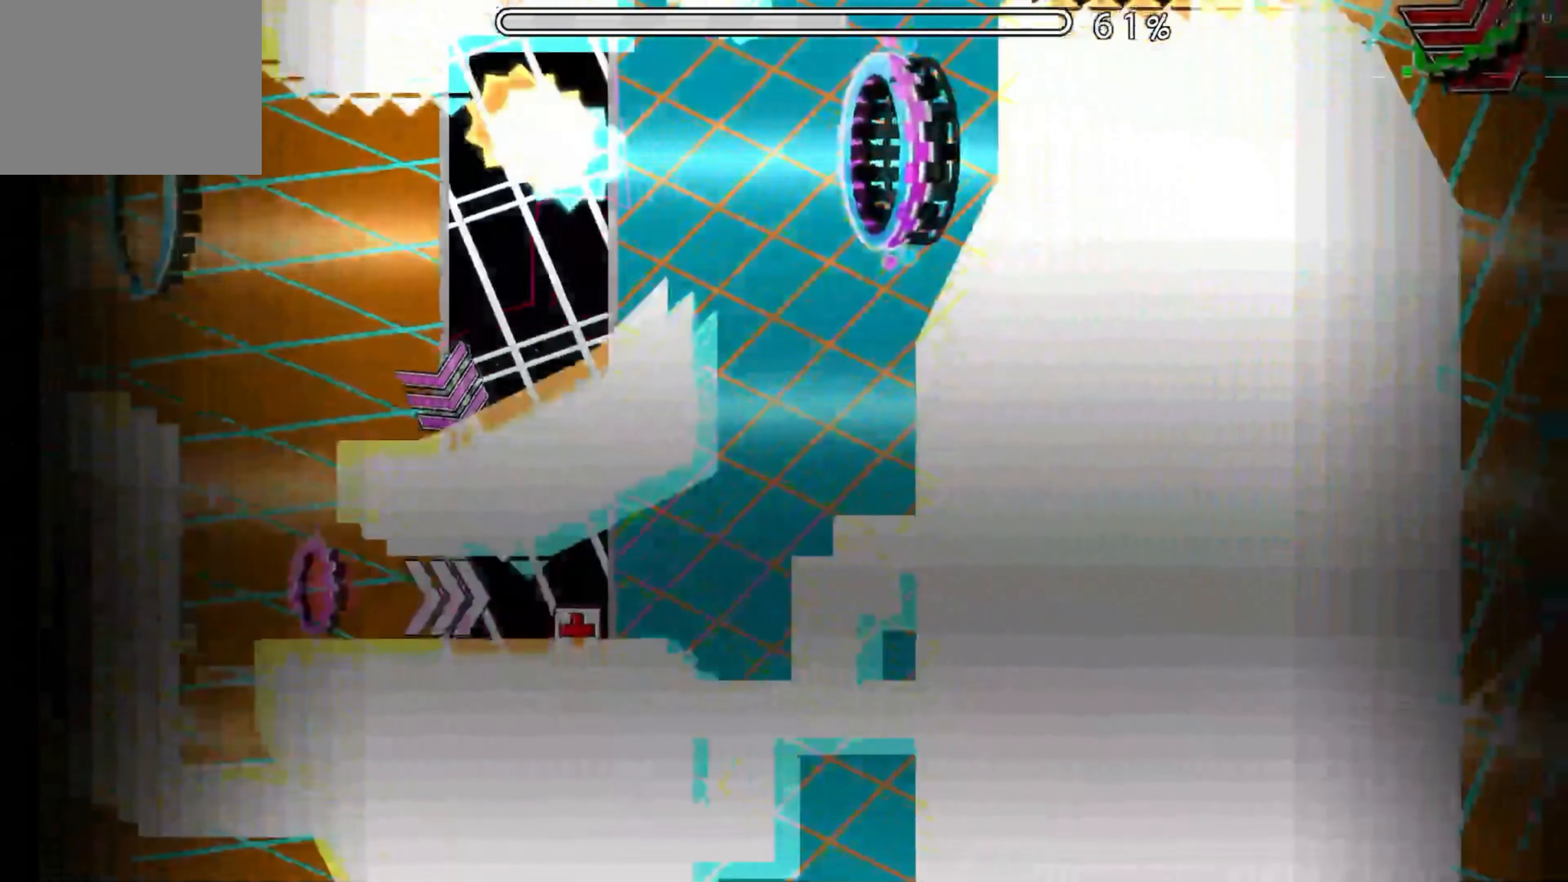
{"buttons": [], "events": []}
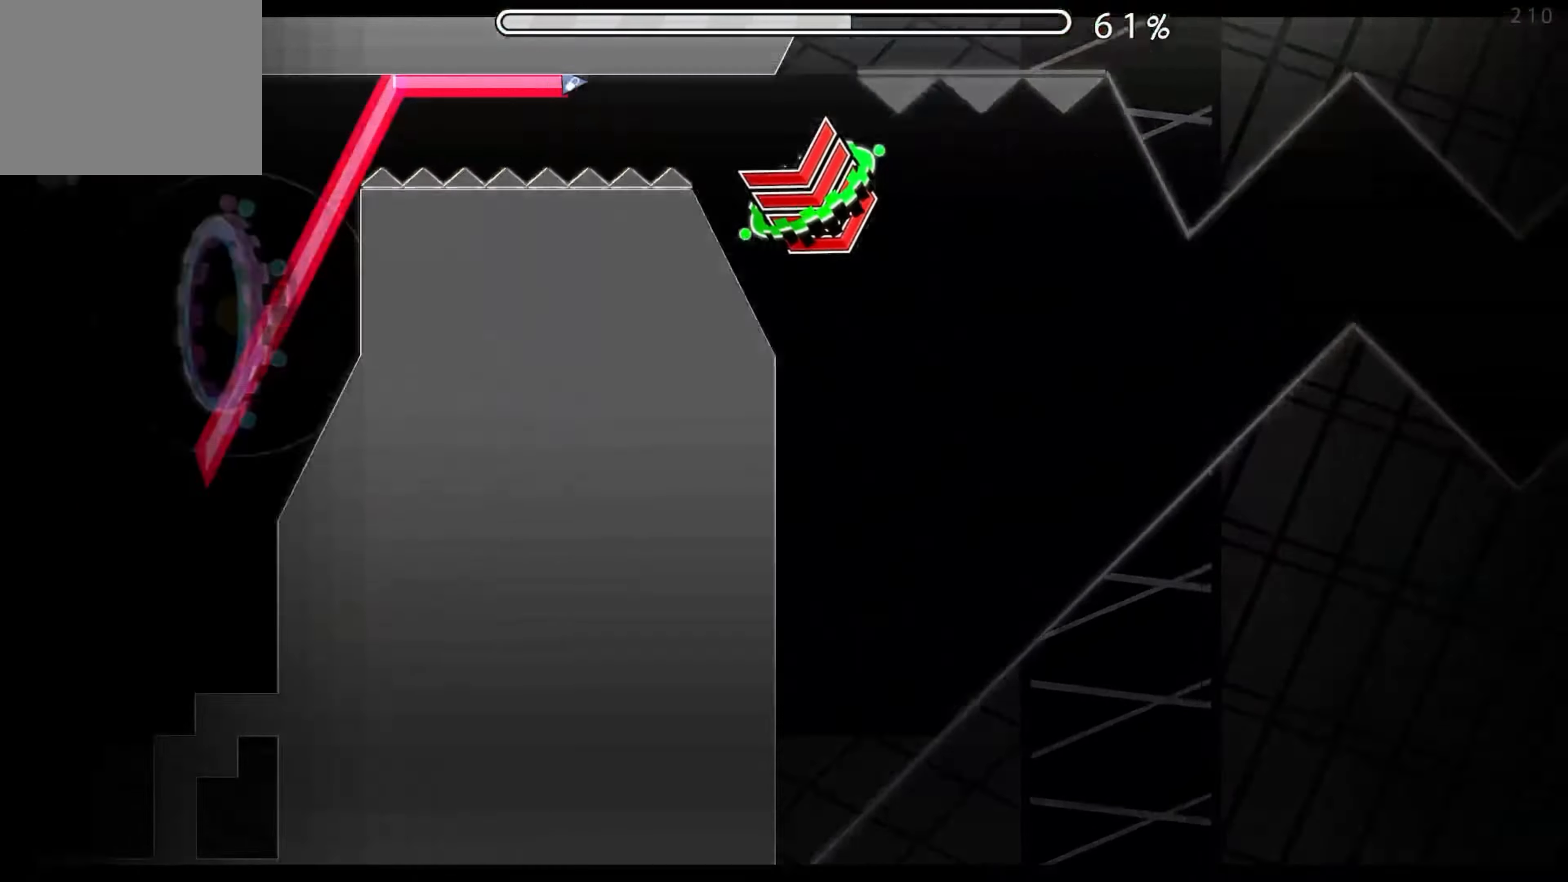
{"buttons": [], "events": [[167, "A", "down"], [367, "A", "up"]]}
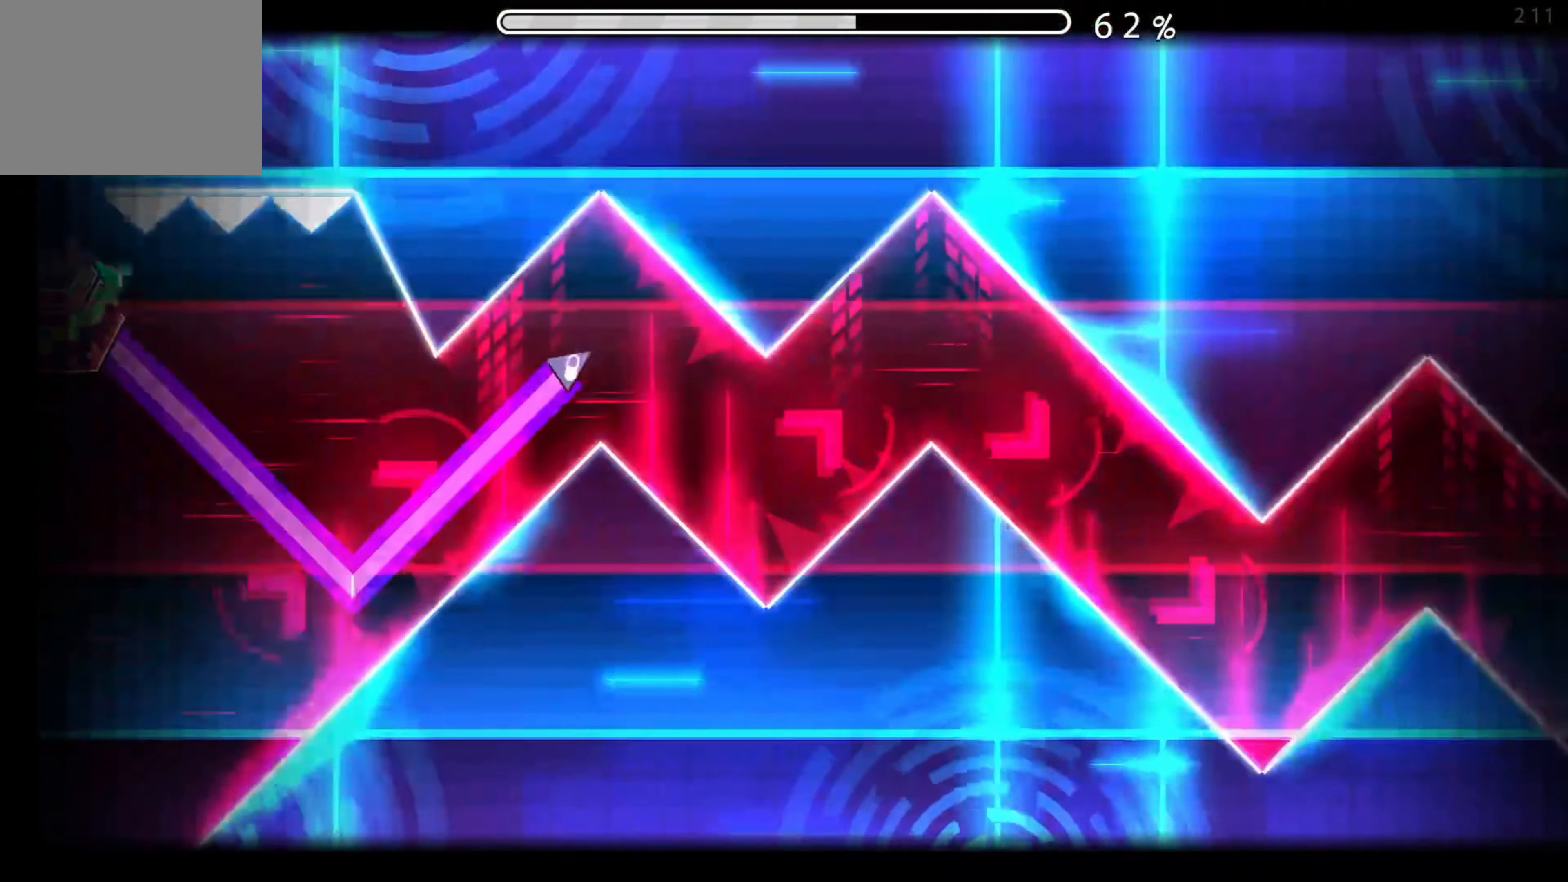
{"buttons": [], "events": [[34, "A", "down"], [150, "A", "up"], [250, "A", "down"], [467, "A", "up"]]}
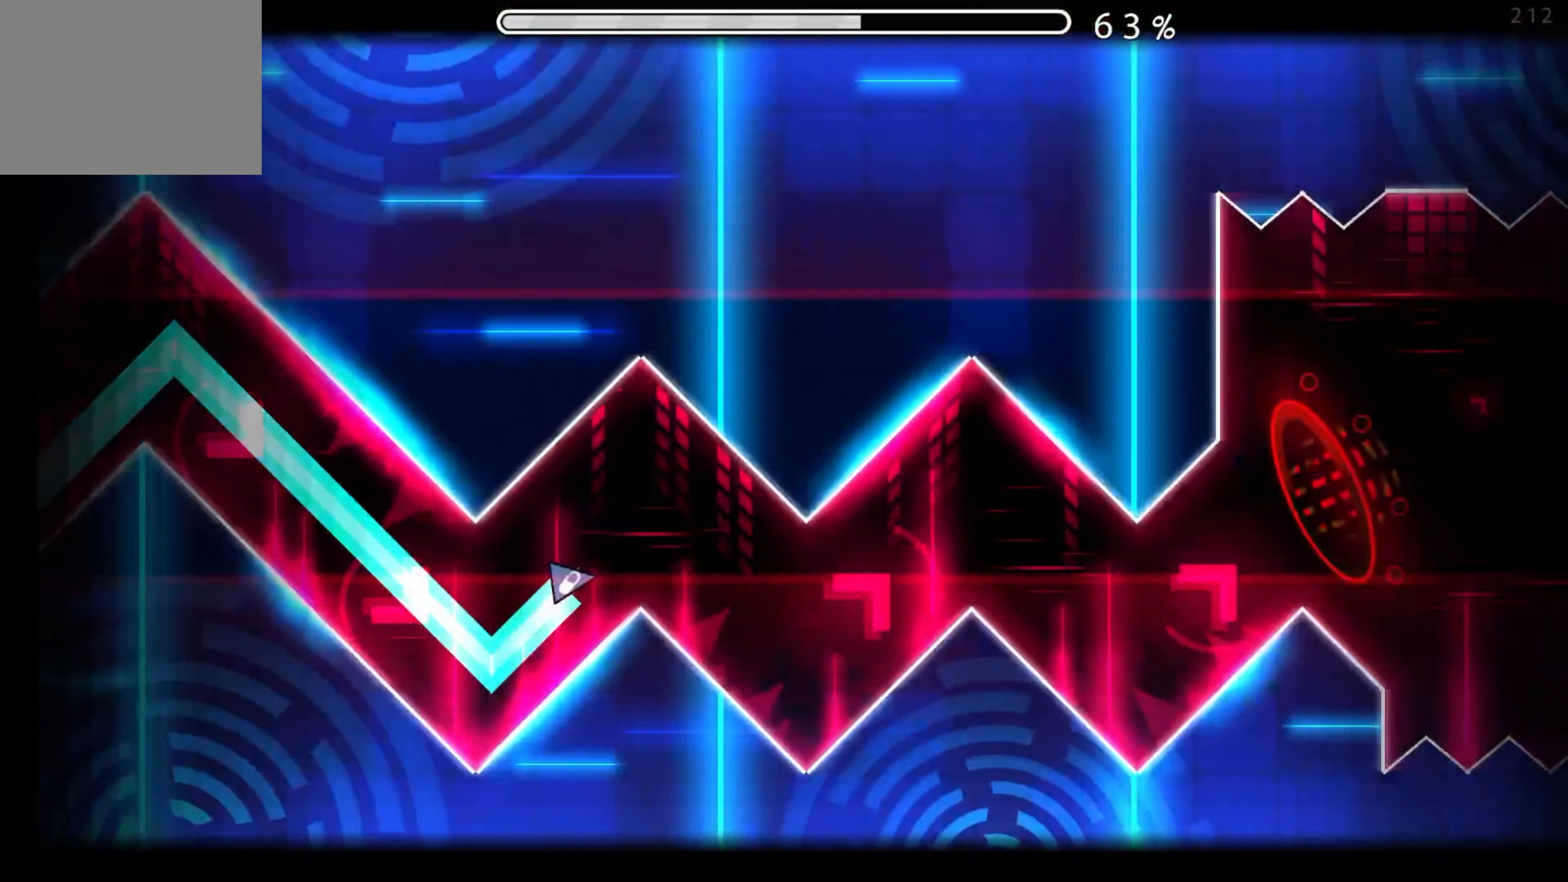
{"buttons": [], "events": [[67, "A", "down"], [150, "A", "up"], [234, "A", "down"], [367, "A", "up"]]}
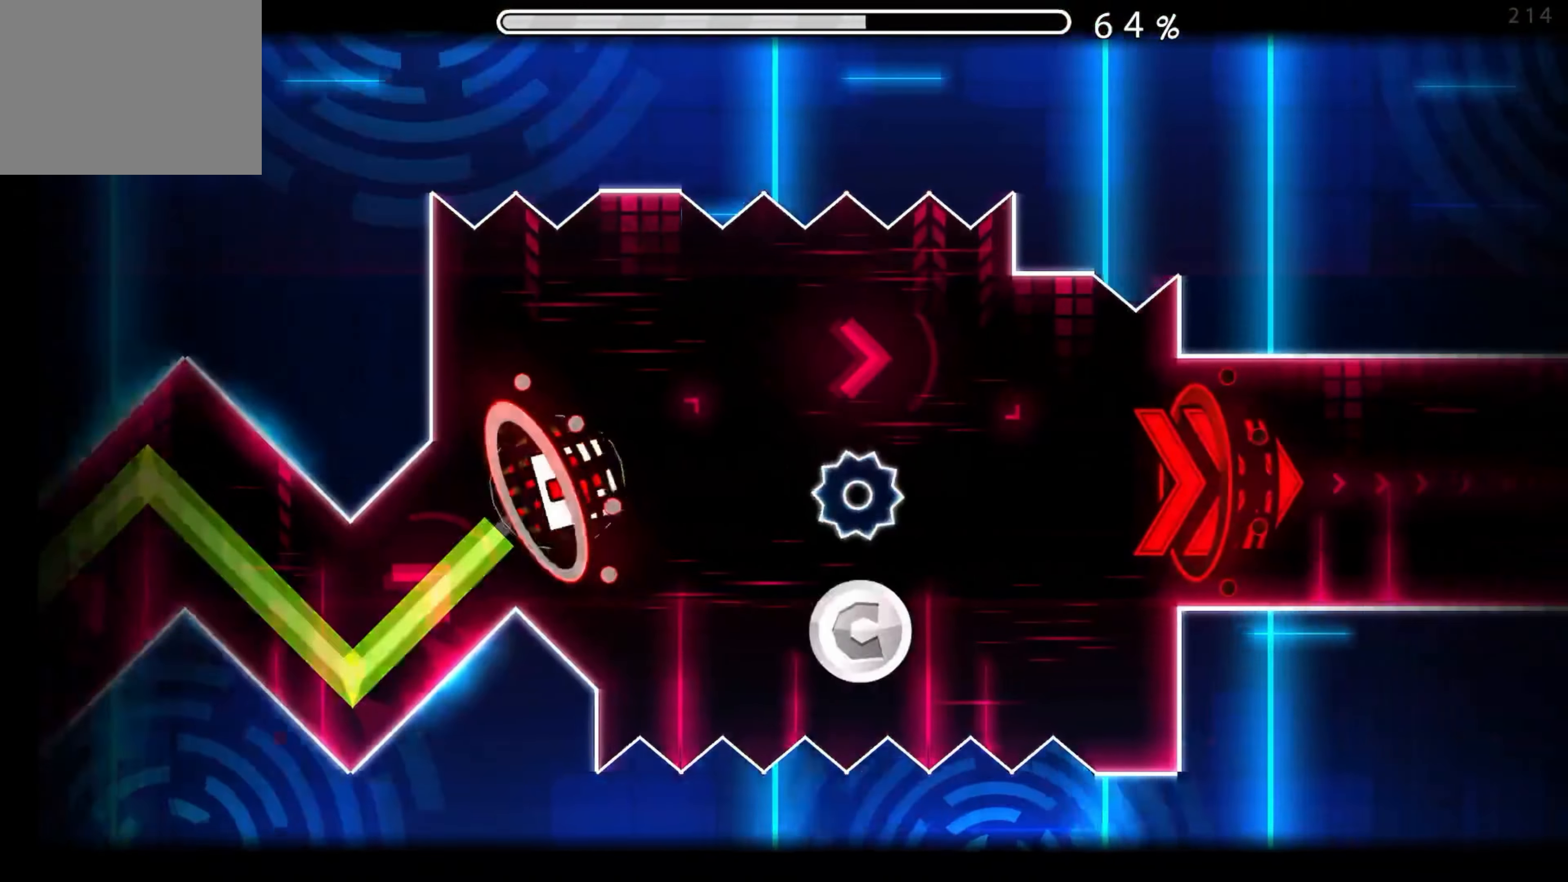
{"buttons": [], "events": [[17, "A", "down"], [100, "A", "up"], [434, "A", "down"], [500, "A", "up"]]}
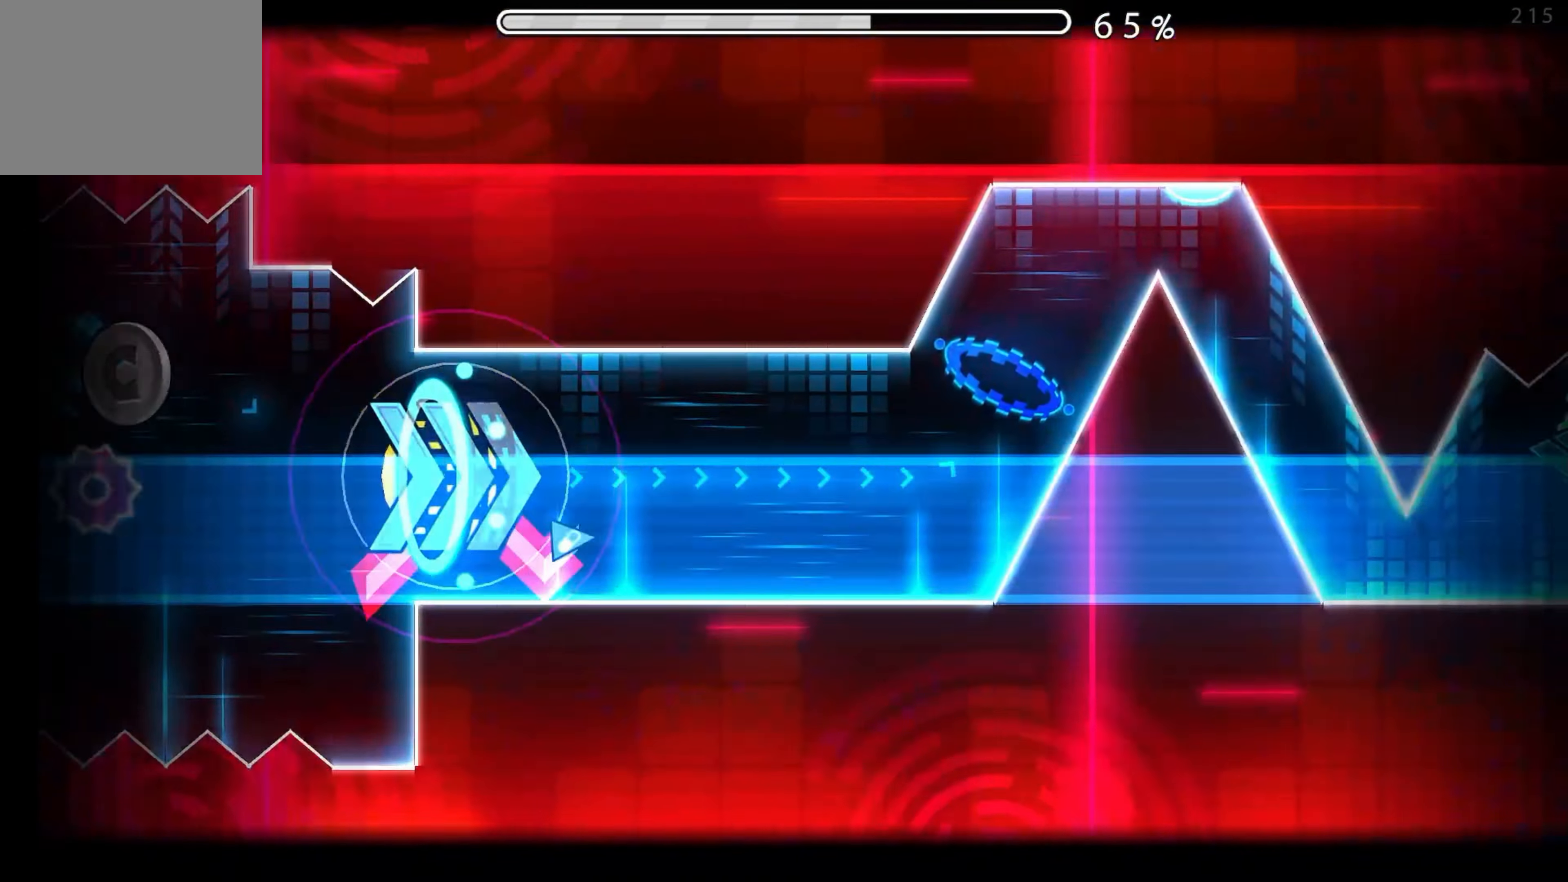
{"buttons": [], "events": [[67, "A", "down"], [134, "A", "up"], [217, "A", "down"], [250, "A", "up"]]}
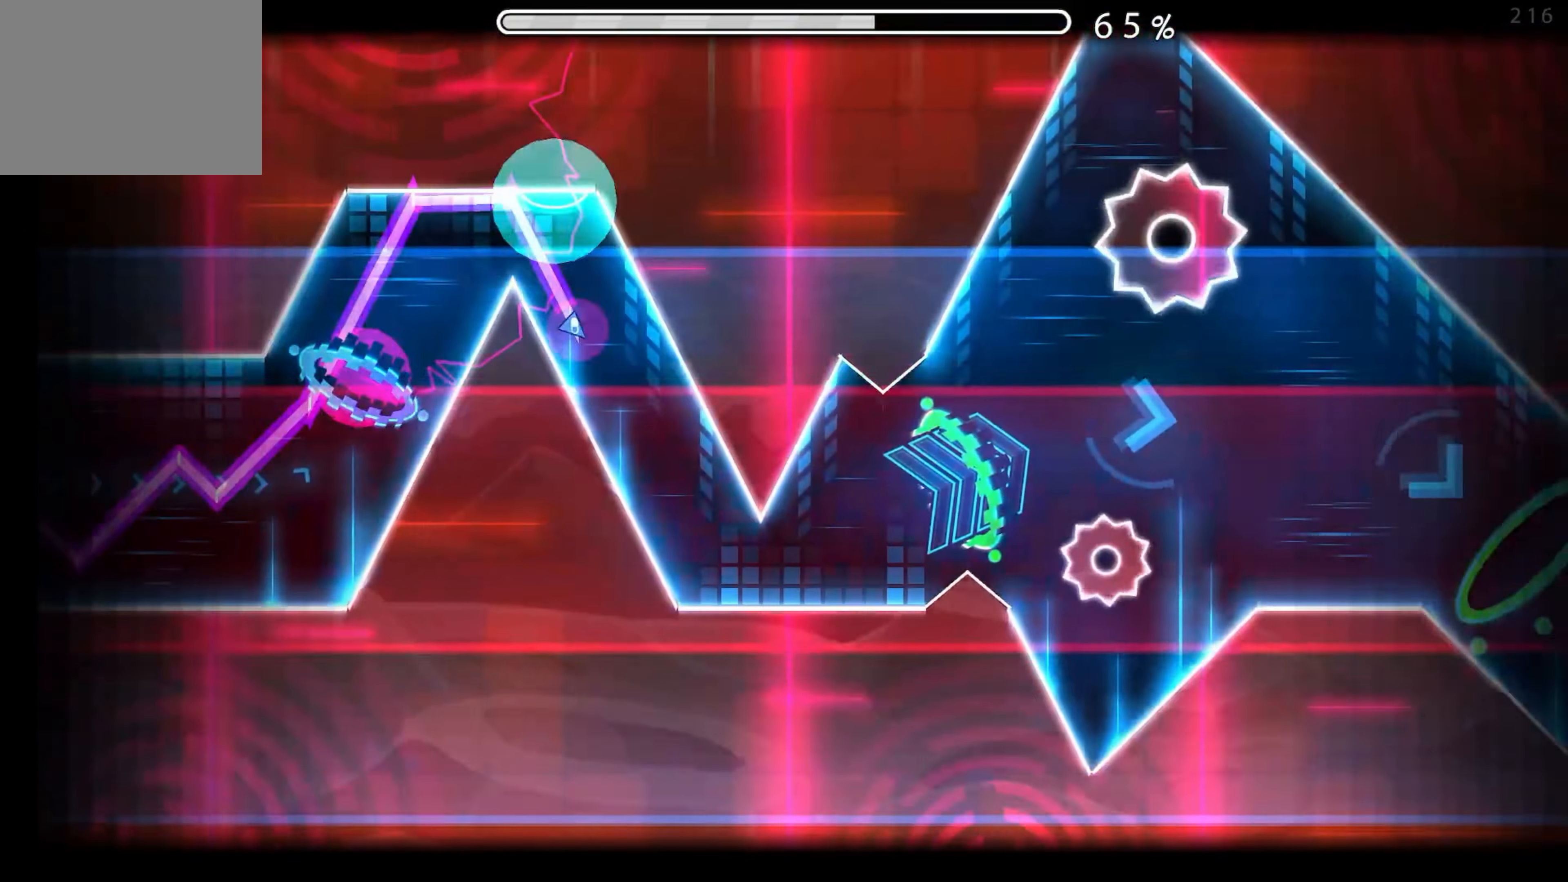
{"buttons": ["A"], "events": [[217, "A", "down"], [366, "A", "up"], [450, "A", "down"]]}
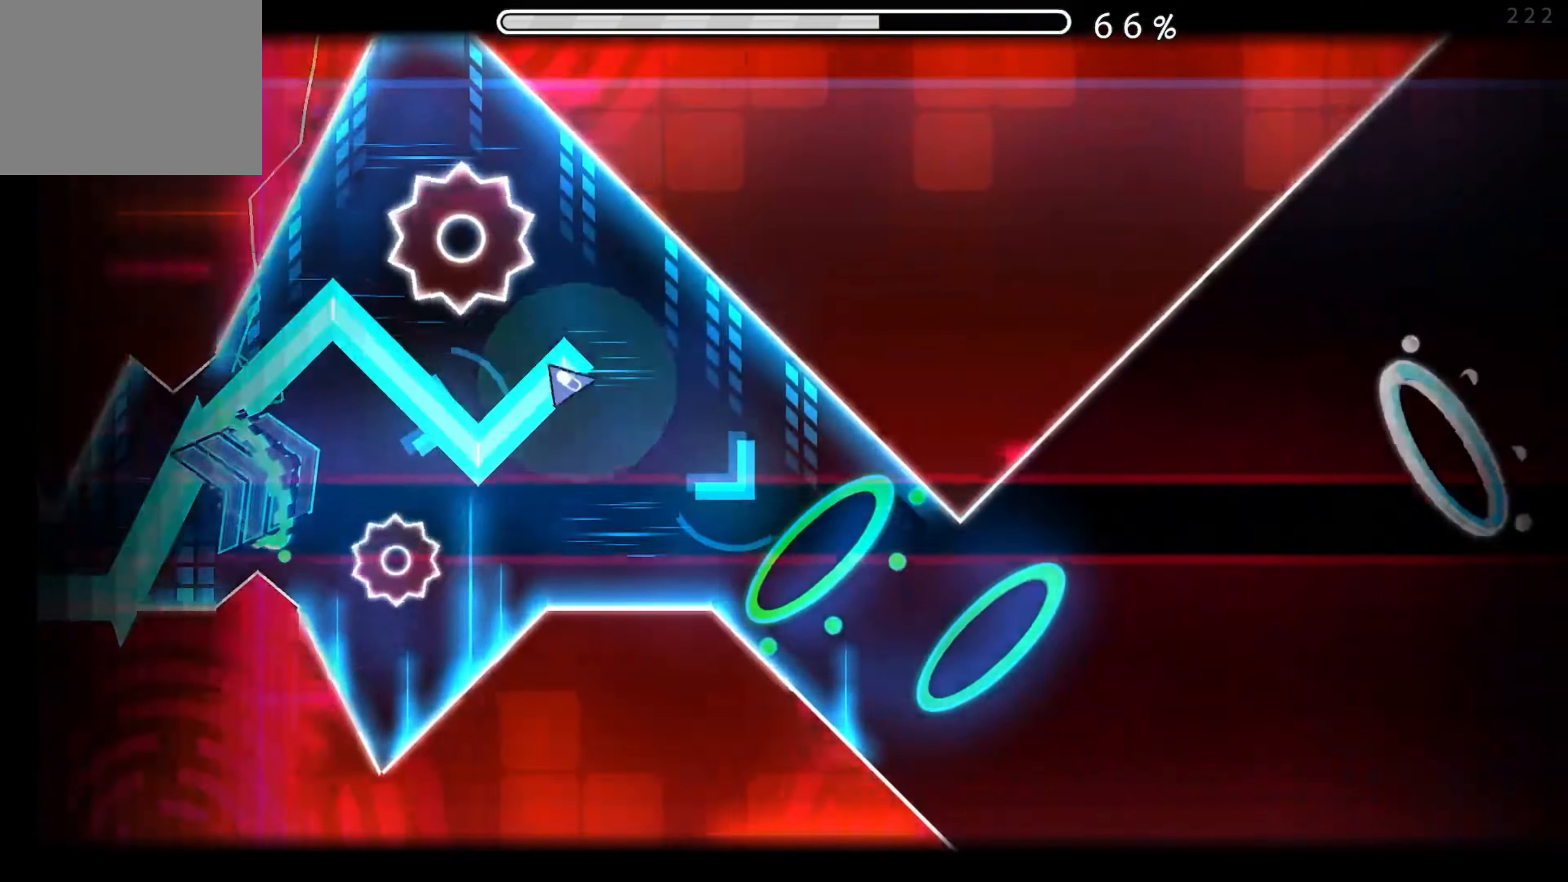
{"buttons": [], "events": [[16, "A", "up"]]}
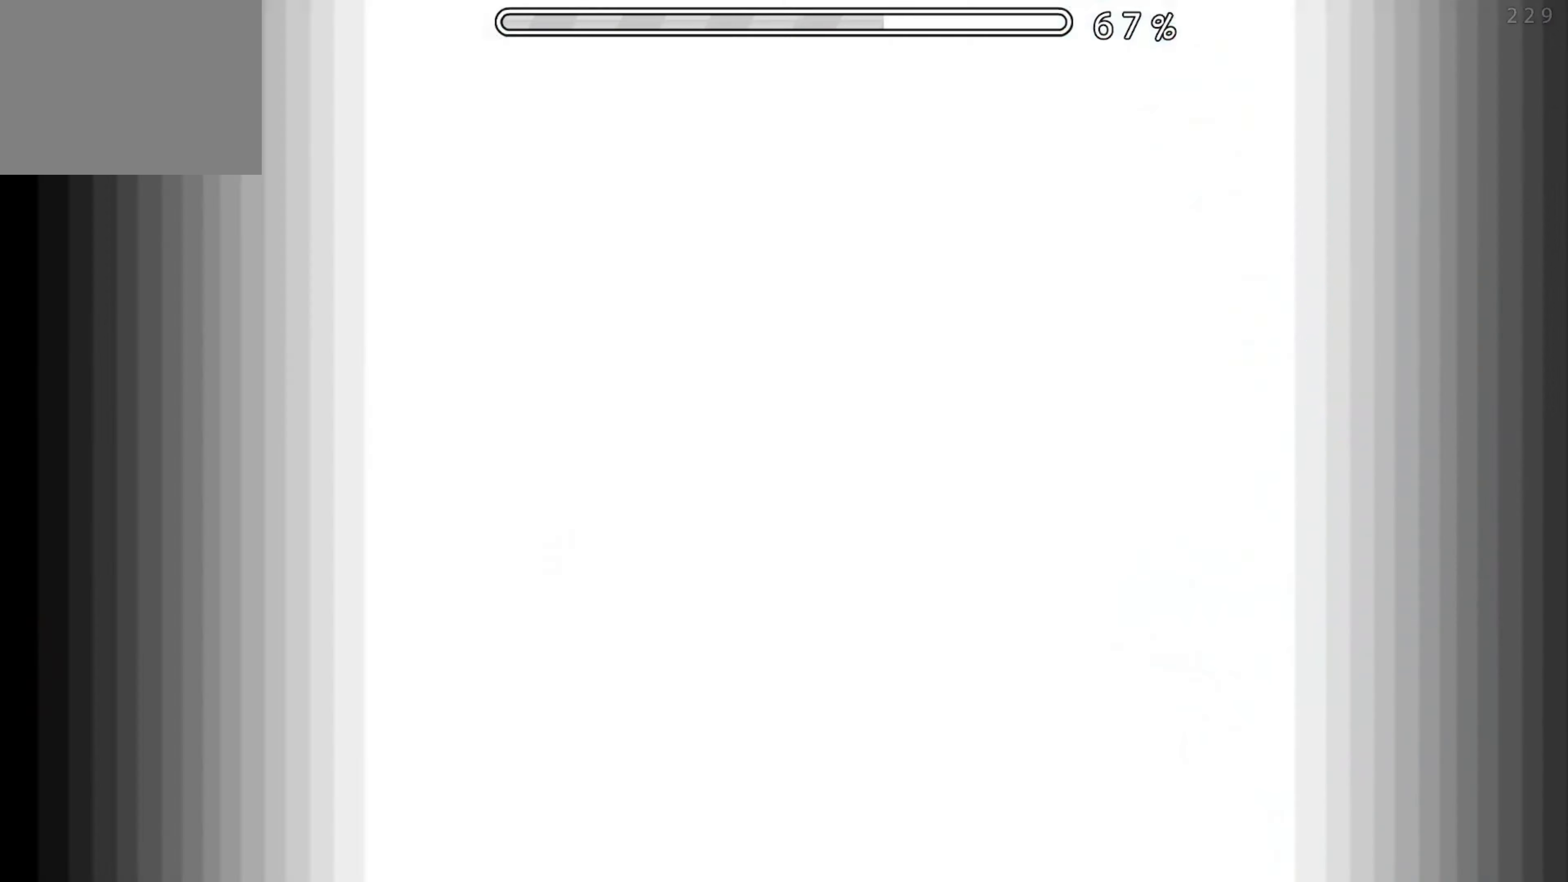
{"buttons": [], "events": [[400, "A", "down"], [500, "A", "up"]]}
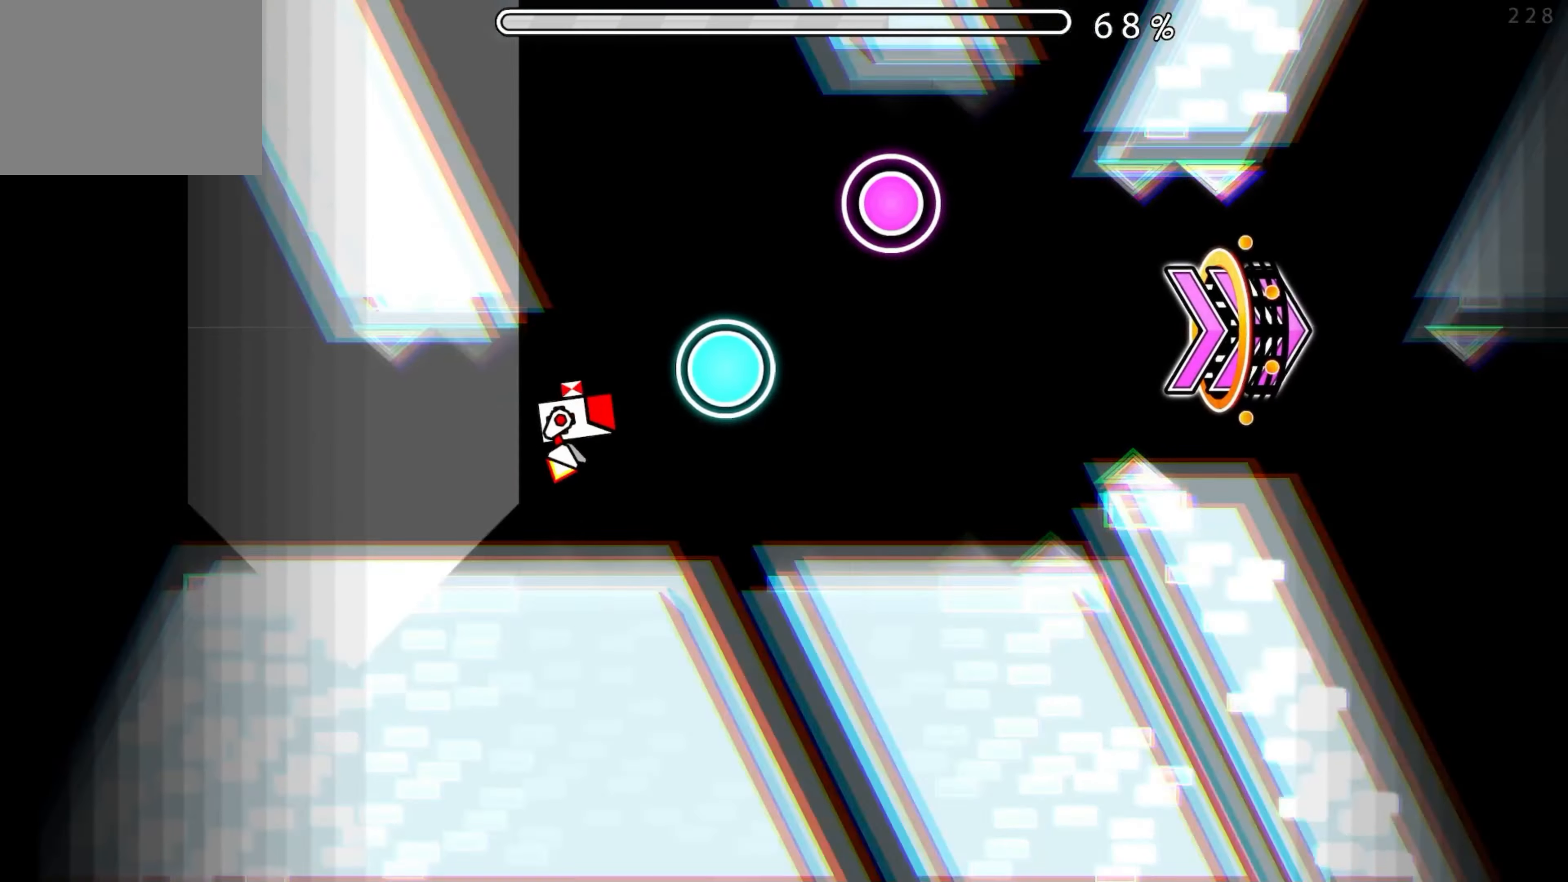
{"buttons": [], "events": [[66, "A", "down"], [150, "A", "up"], [216, "A", "down"], [300, "A", "up"], [416, "A", "down"], [500, "A", "up"]]}
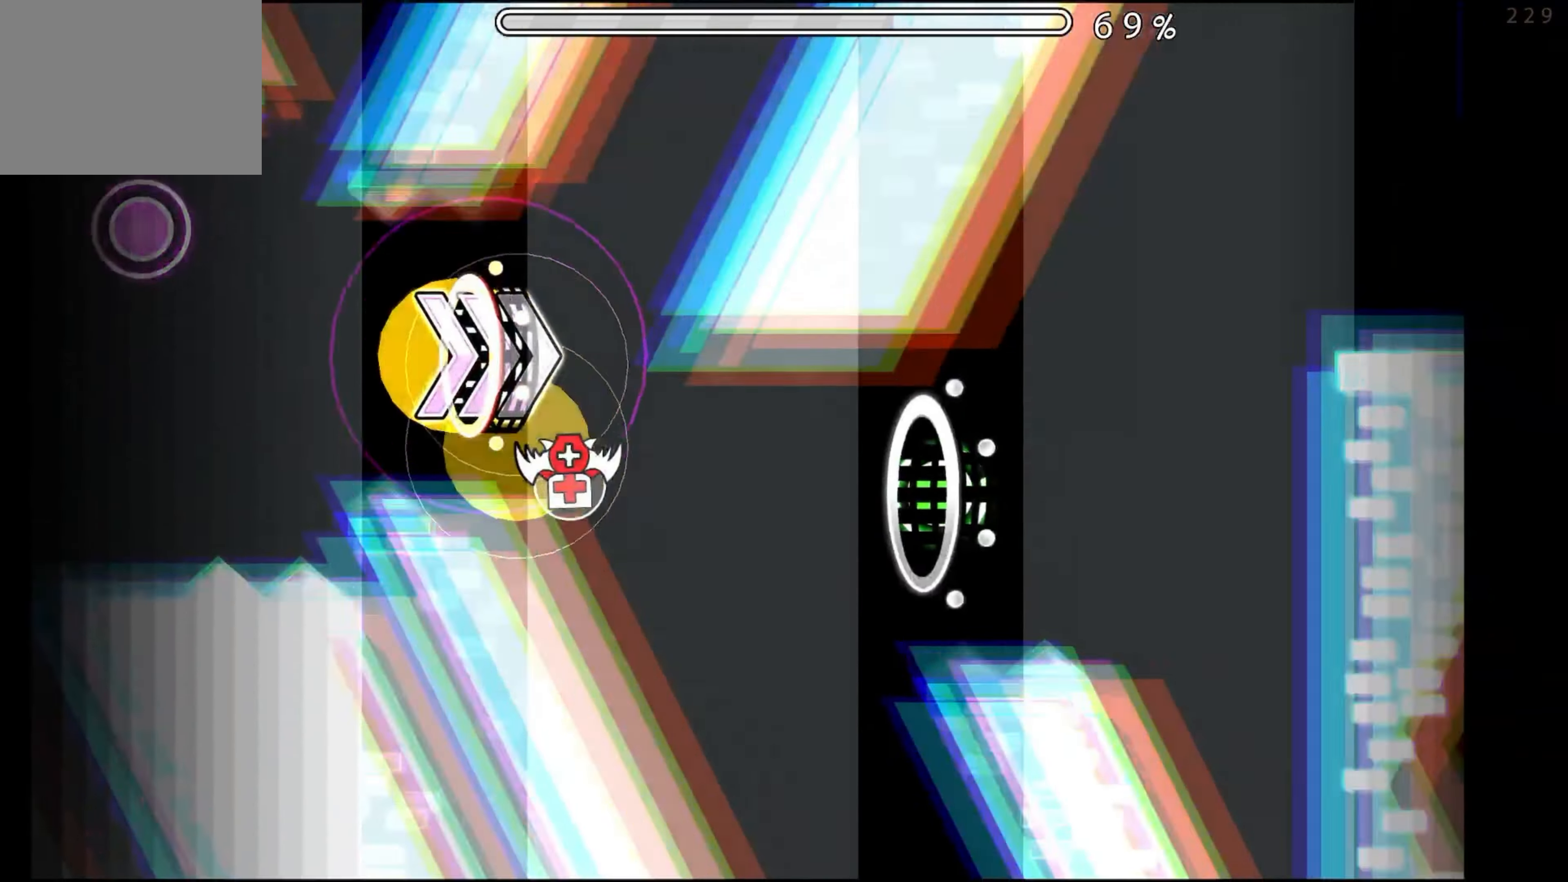
{"buttons": [], "events": [[283, "A", "down"], [366, "A", "up"]]}
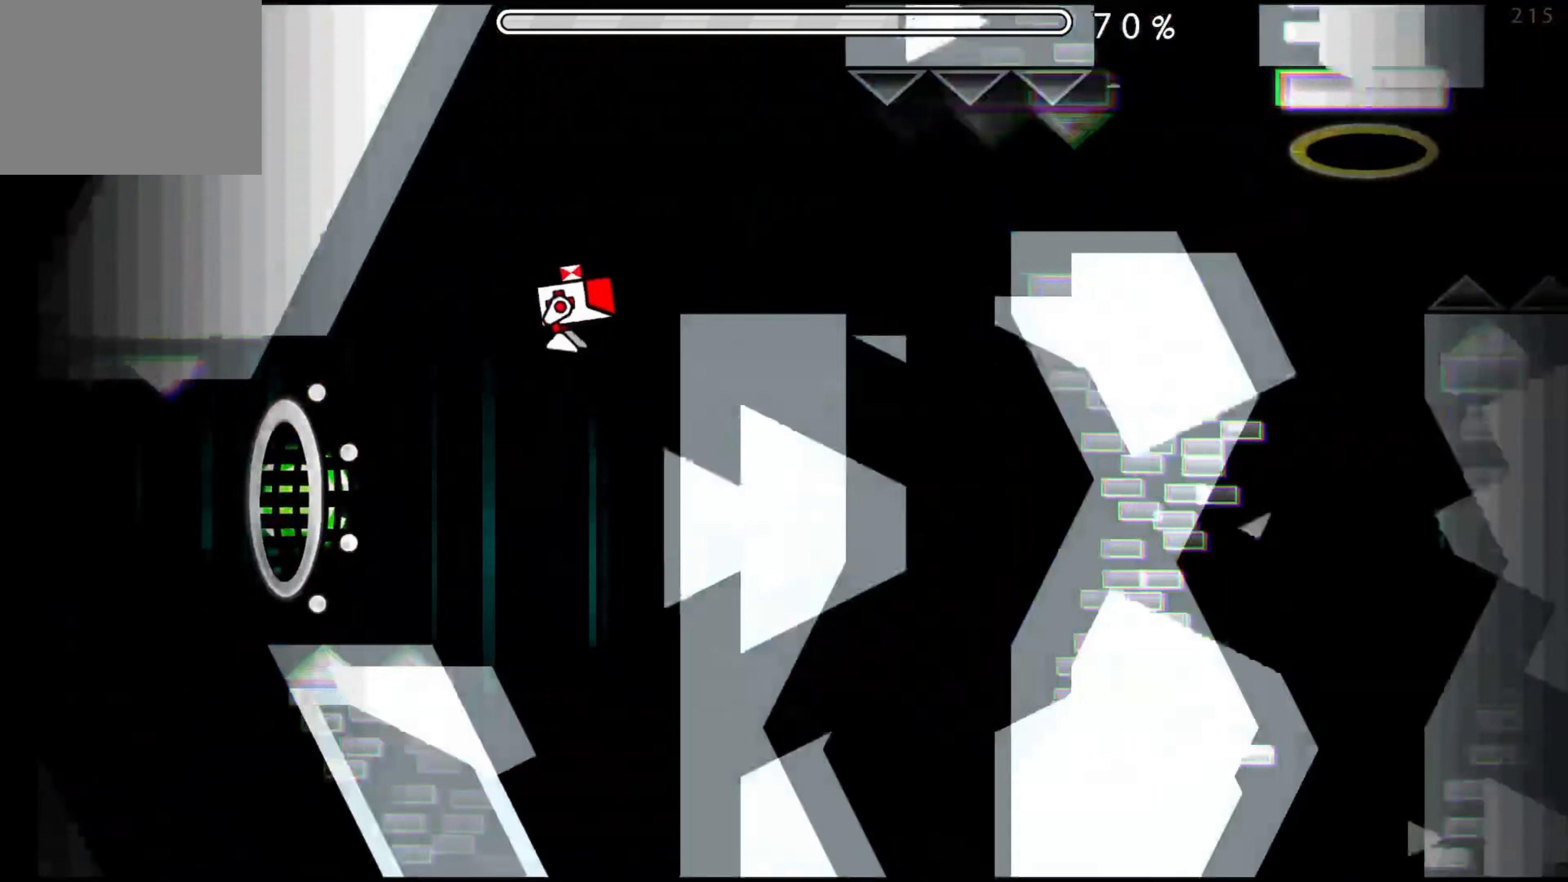
{"buttons": [], "events": [[150, "A", "down"], [216, "A", "up"], [383, "A", "down"], [433, "A", "up"]]}
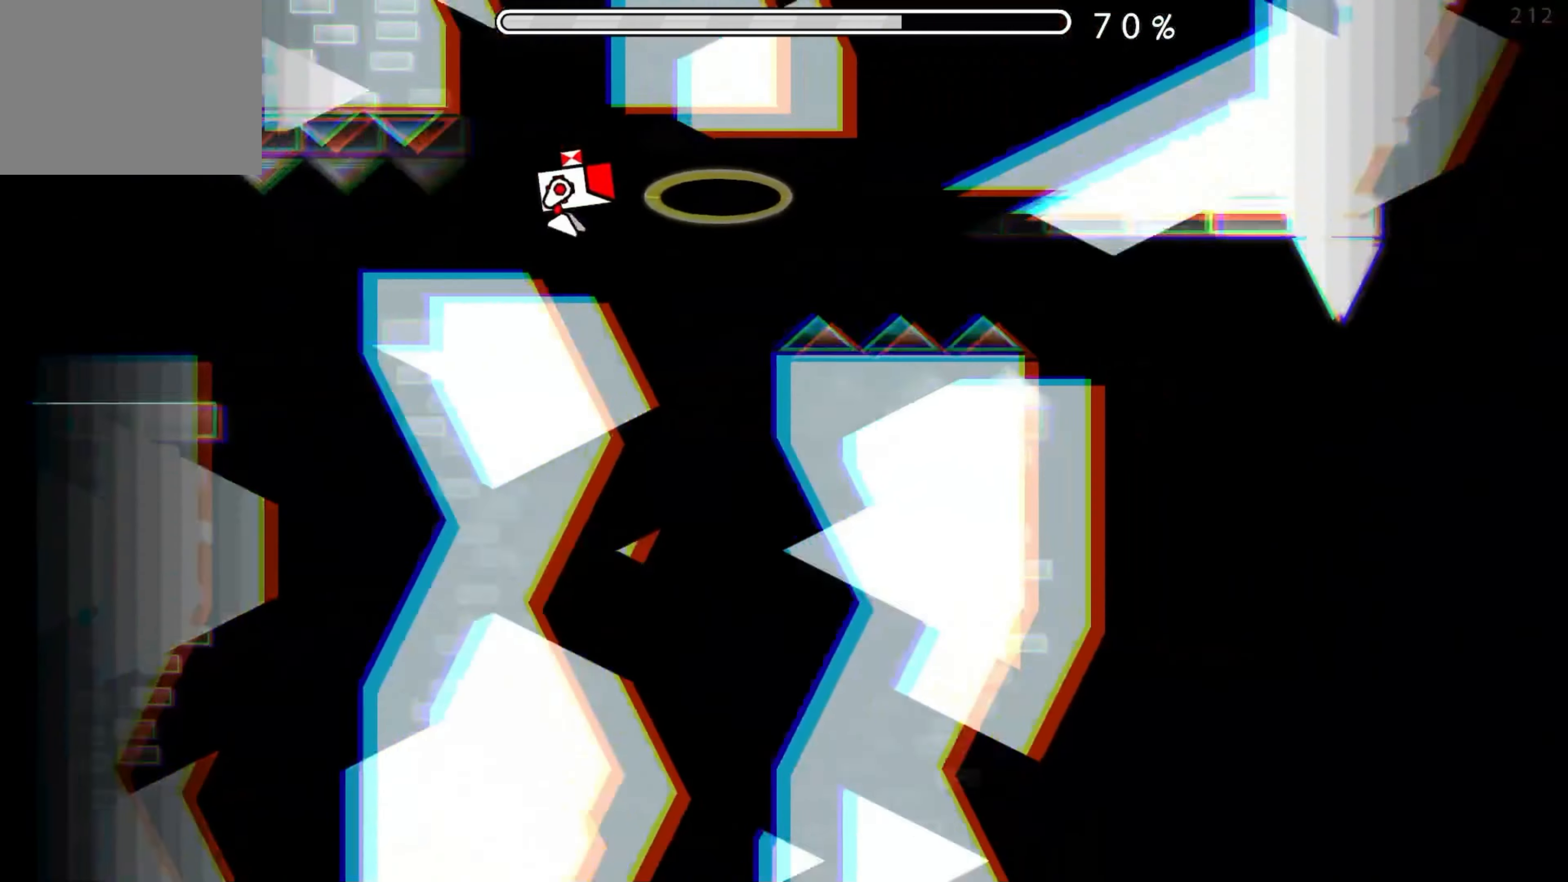
{"buttons": [], "events": [[150, "A", "down"], [200, "A", "up"], [416, "A", "down"], [500, "A", "up"]]}
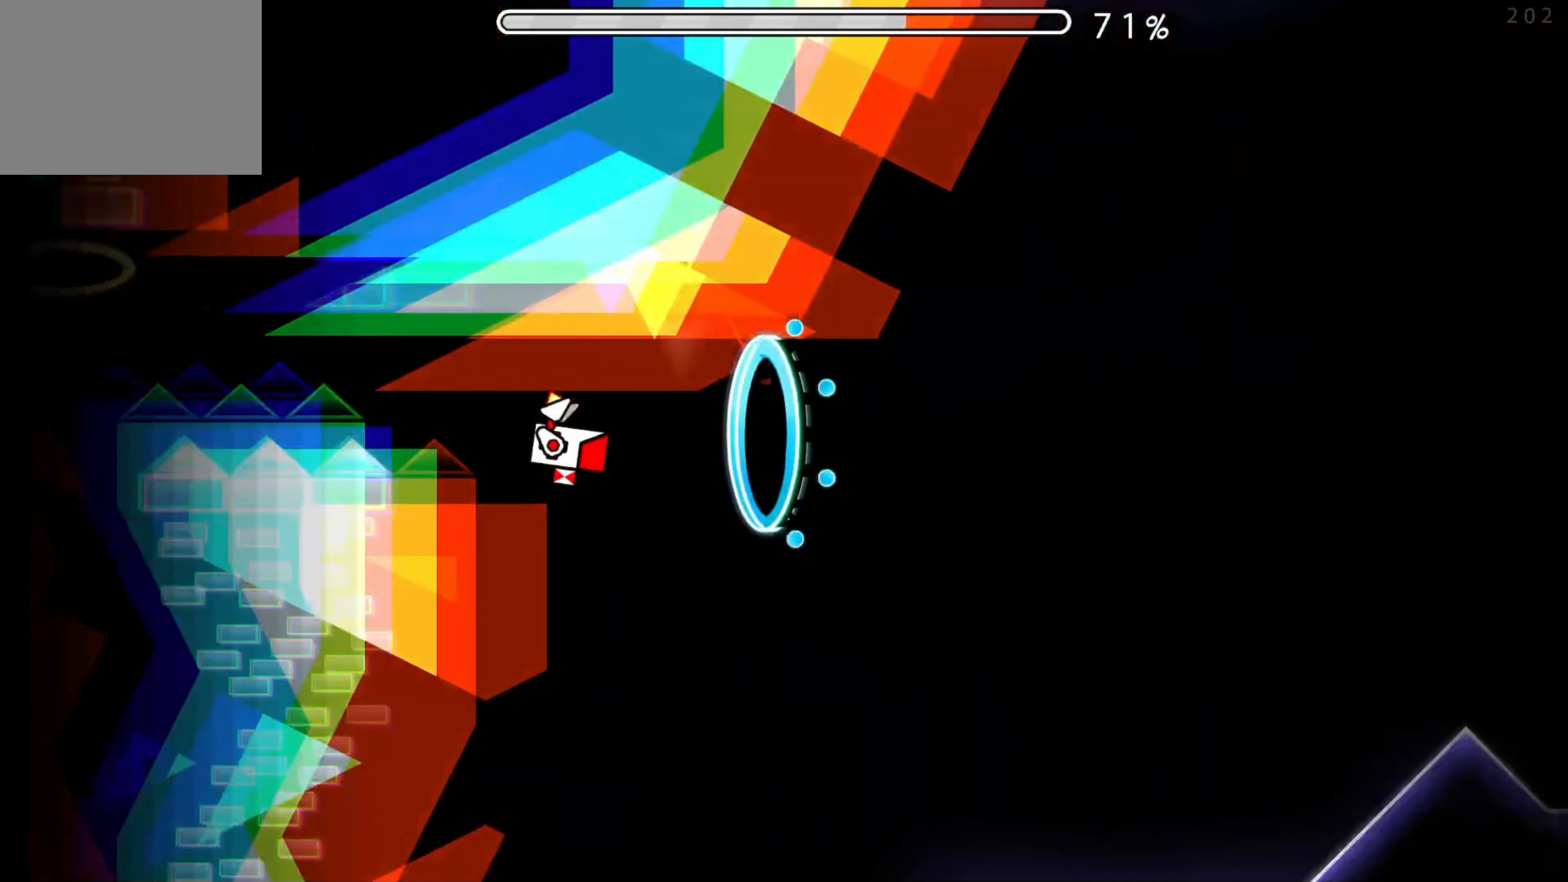
{"buttons": ["A"], "events": [[200, "A", "down"], [250, "A", "up"], [350, "A", "down"], [416, "A", "up"], [500, "A", "down"]]}
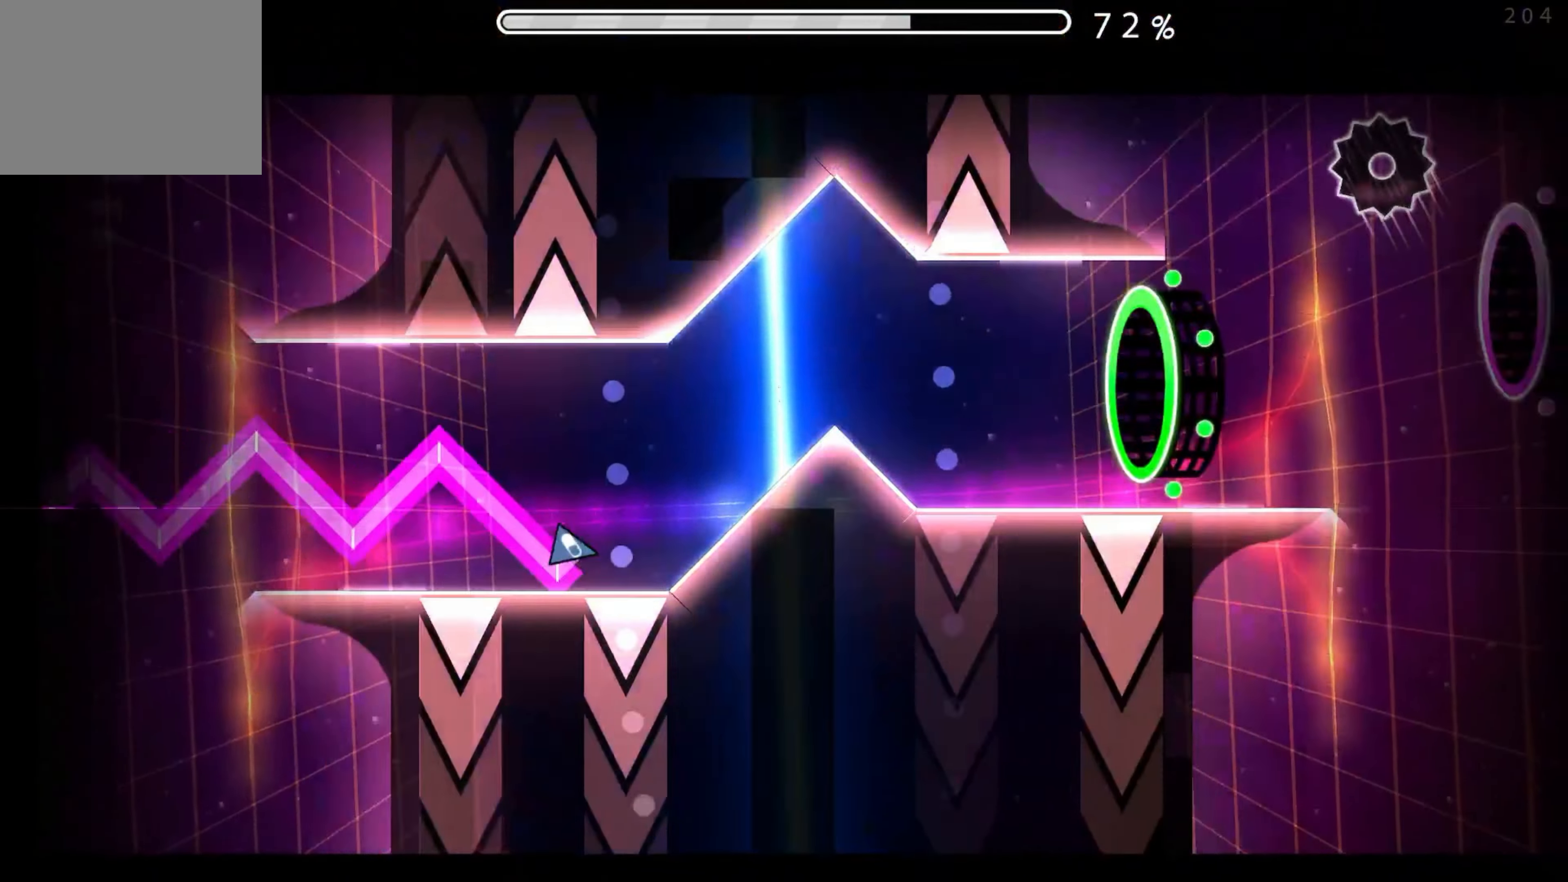
{"buttons": [], "events": [[216, "A", "up"]]}
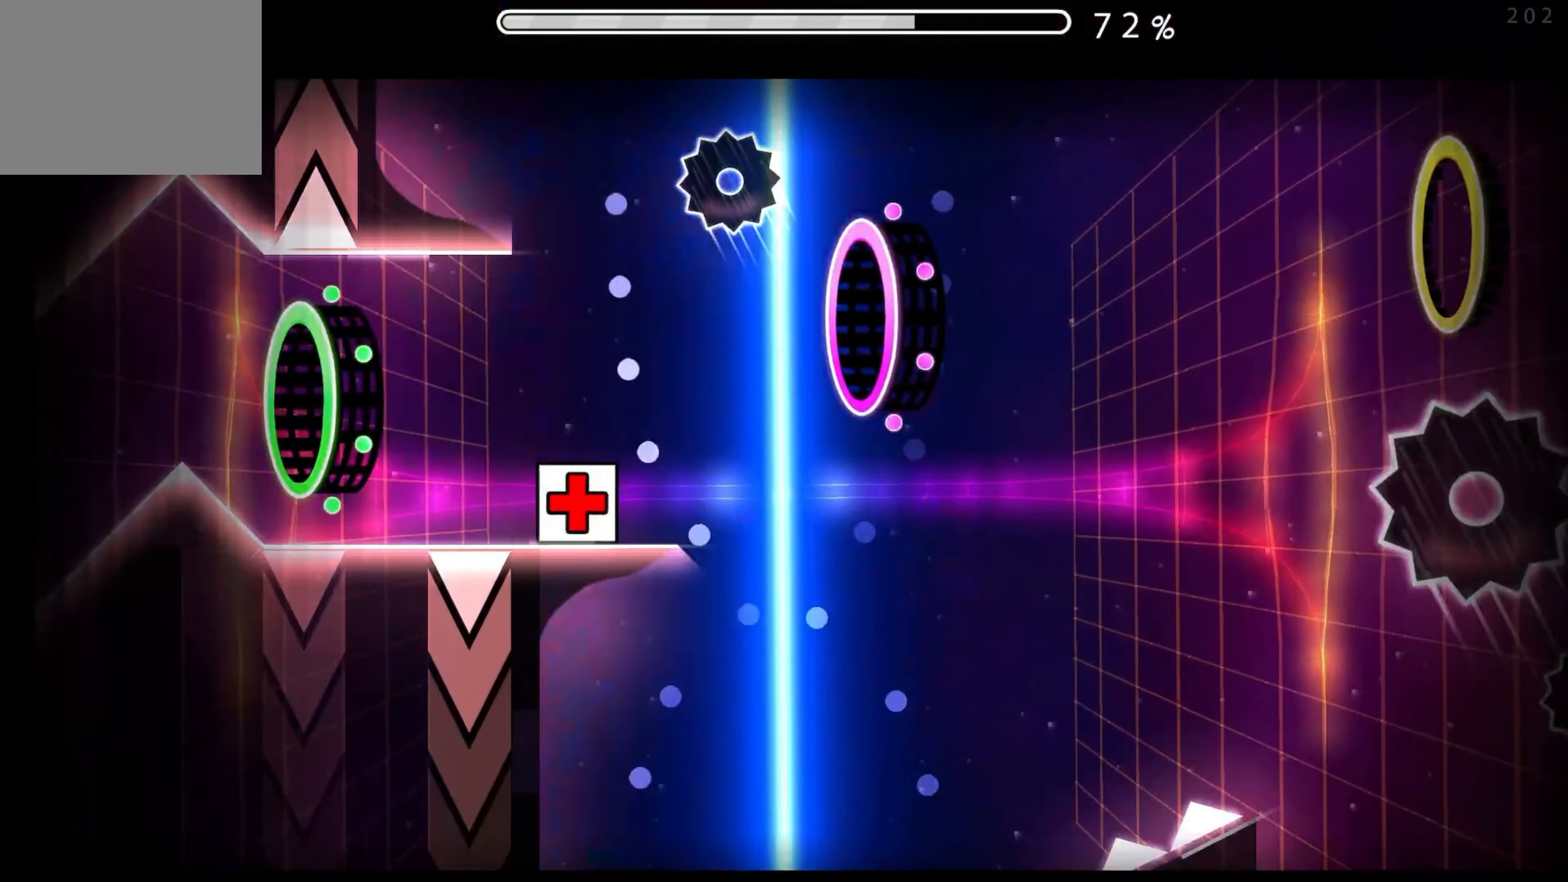
{"buttons": ["A"], "events": [[16, "A", "down"], [100, "A", "up"], [283, "A", "down"], [383, "A", "up"], [450, "A", "down"]]}
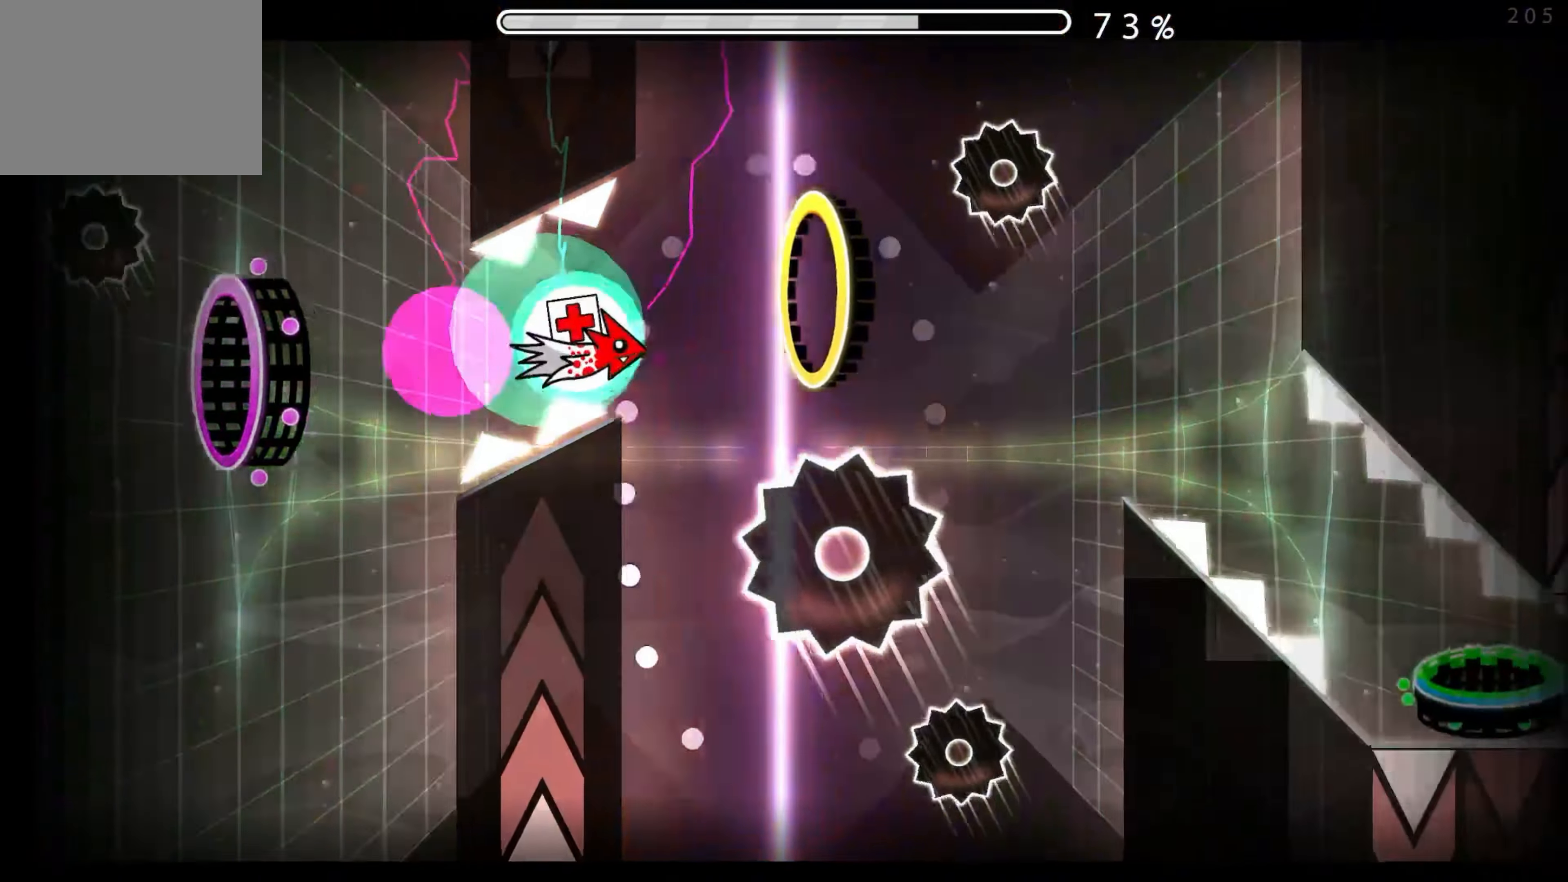
{"buttons": ["A"], "events": [[66, "A", "up"], [183, "A", "down"]]}
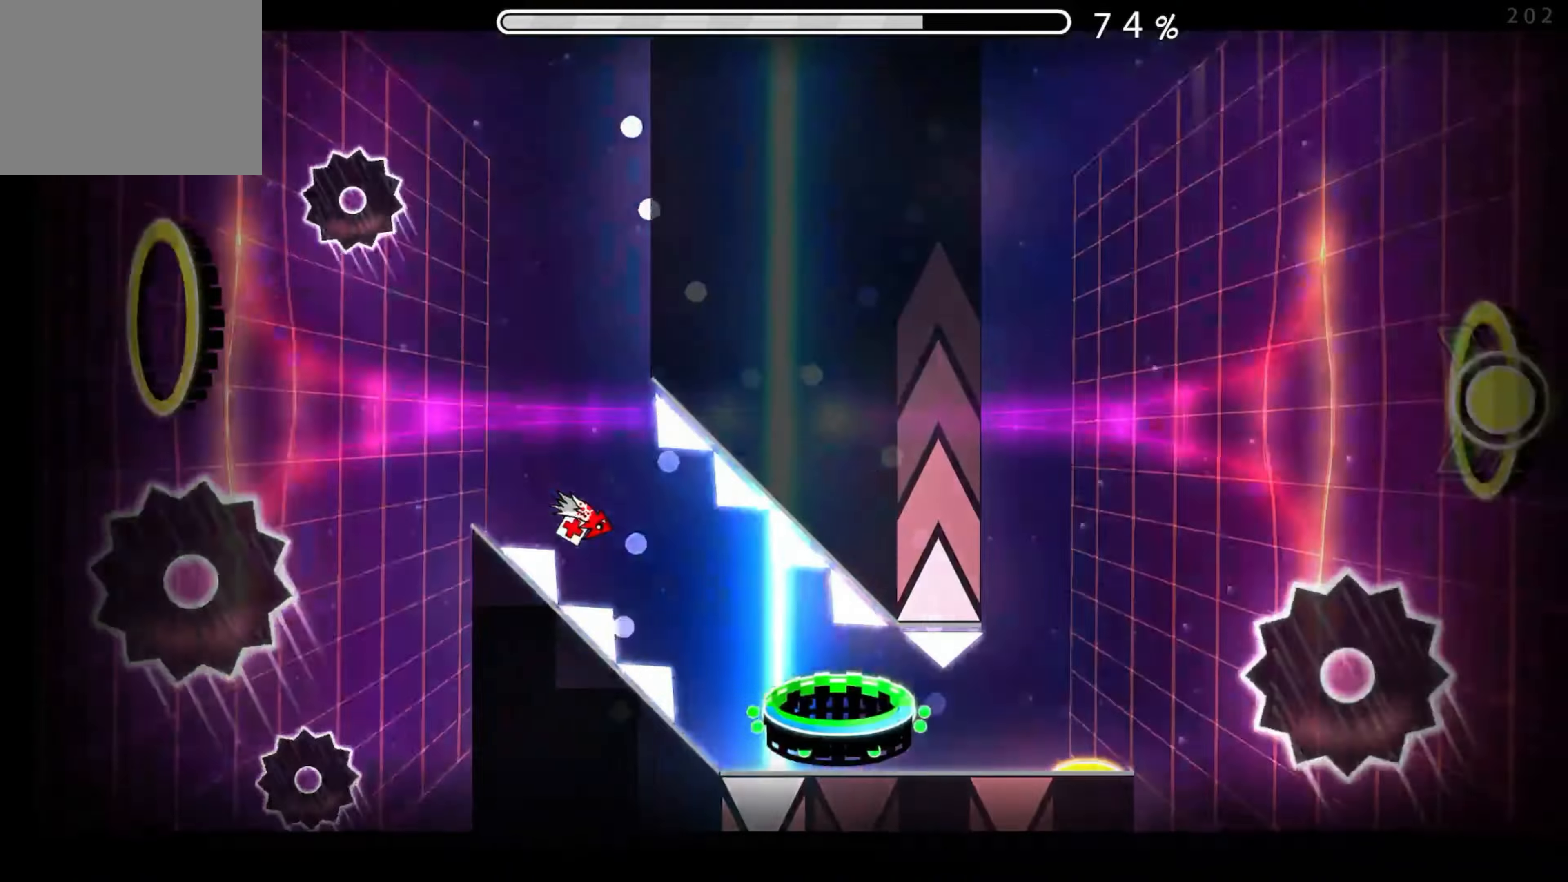
{"buttons": [], "events": [[33, "A", "up"]]}
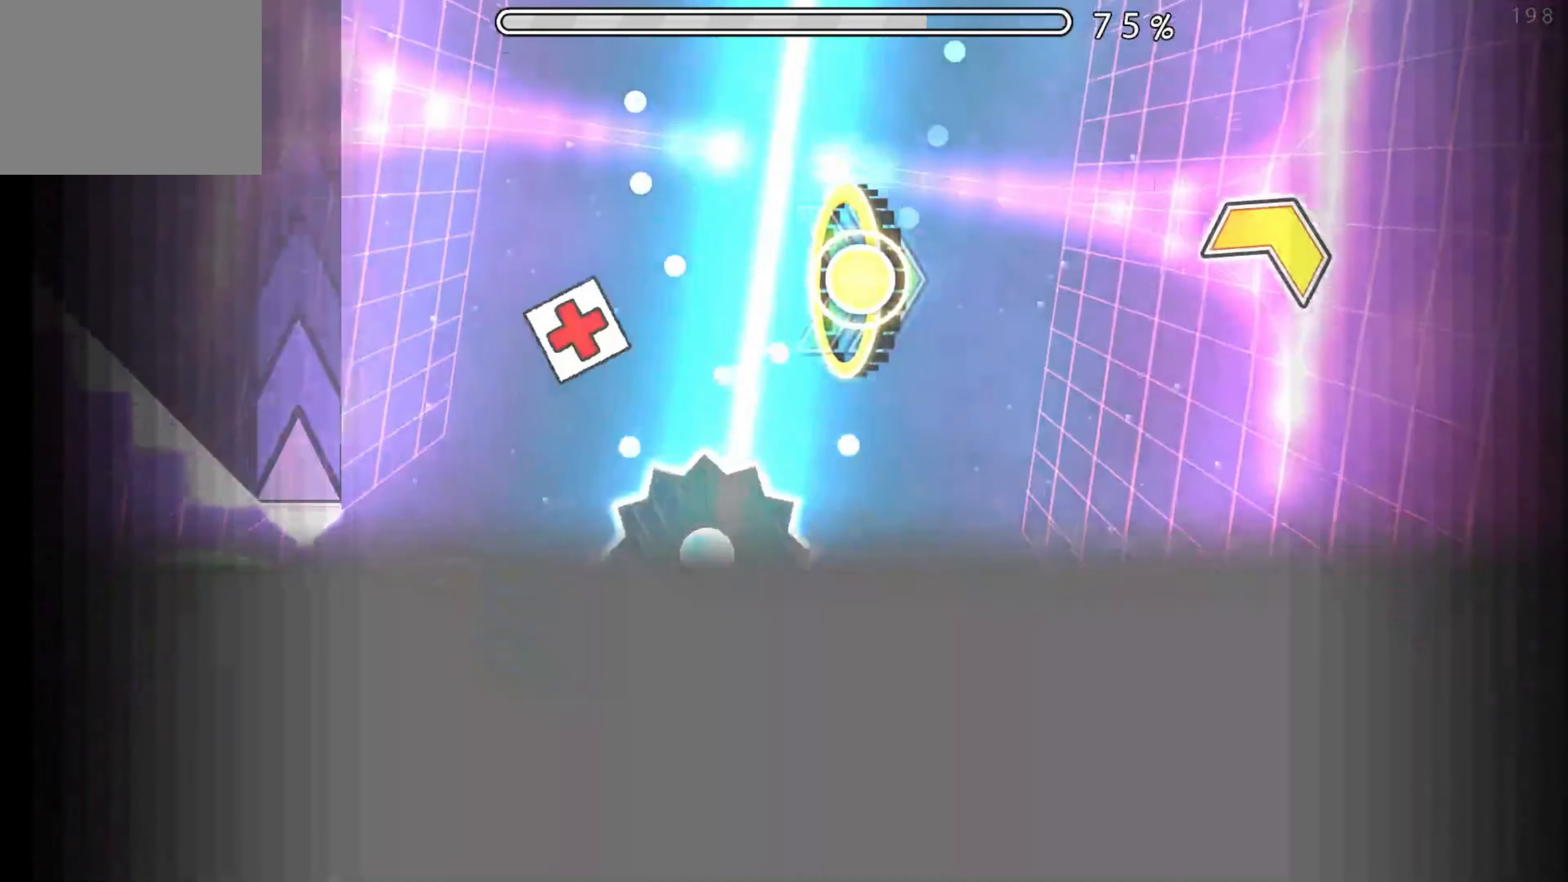
{"buttons": [], "events": [[217, "A", "down"], [300, "A", "up"]]}
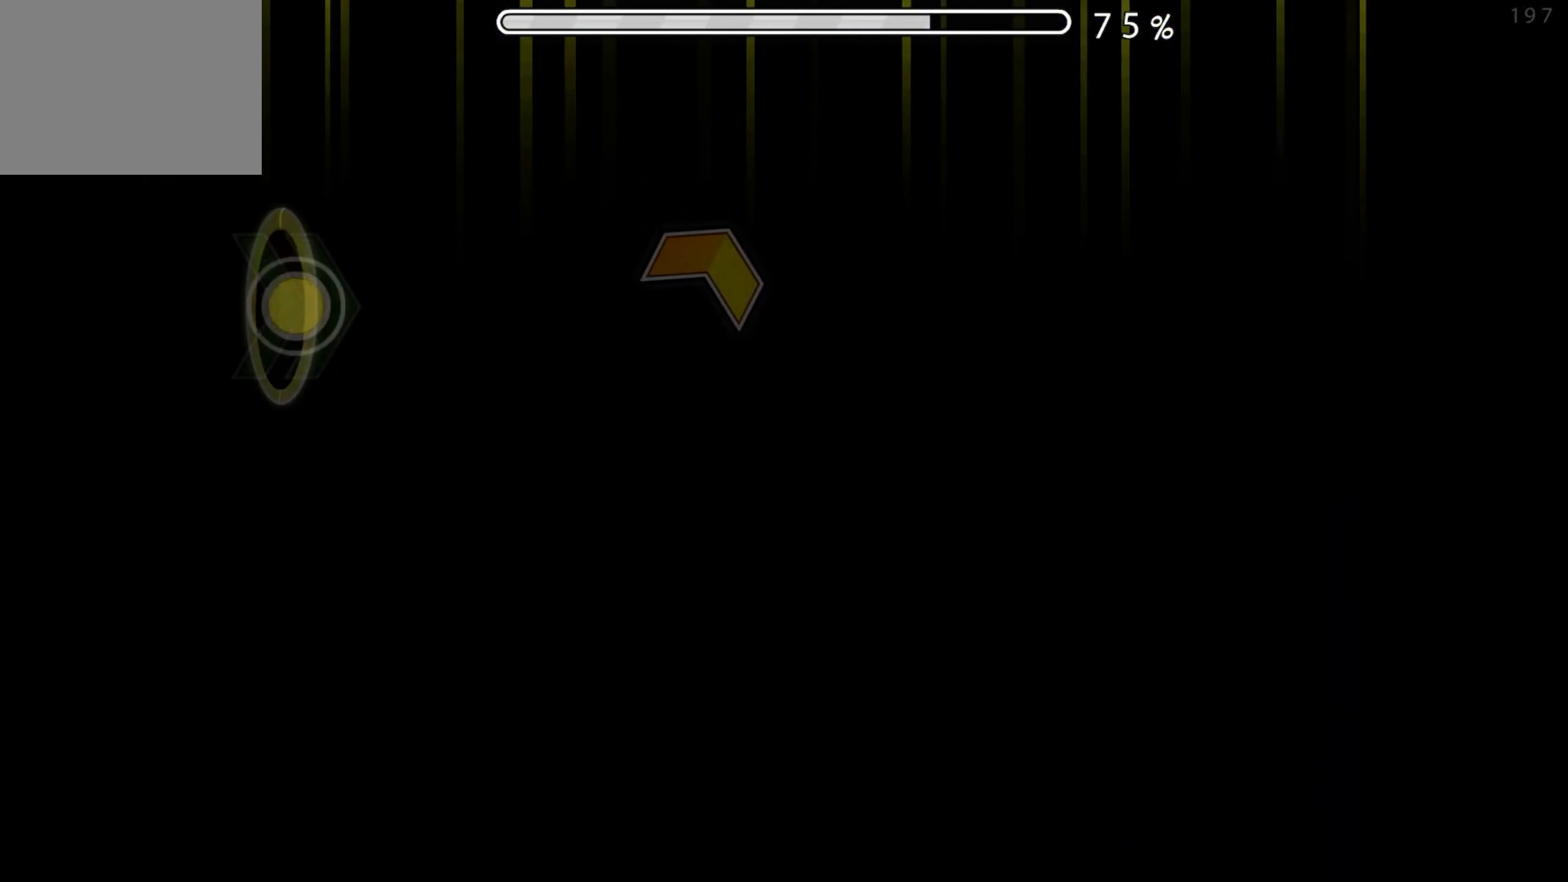
{"buttons": [], "events": []}
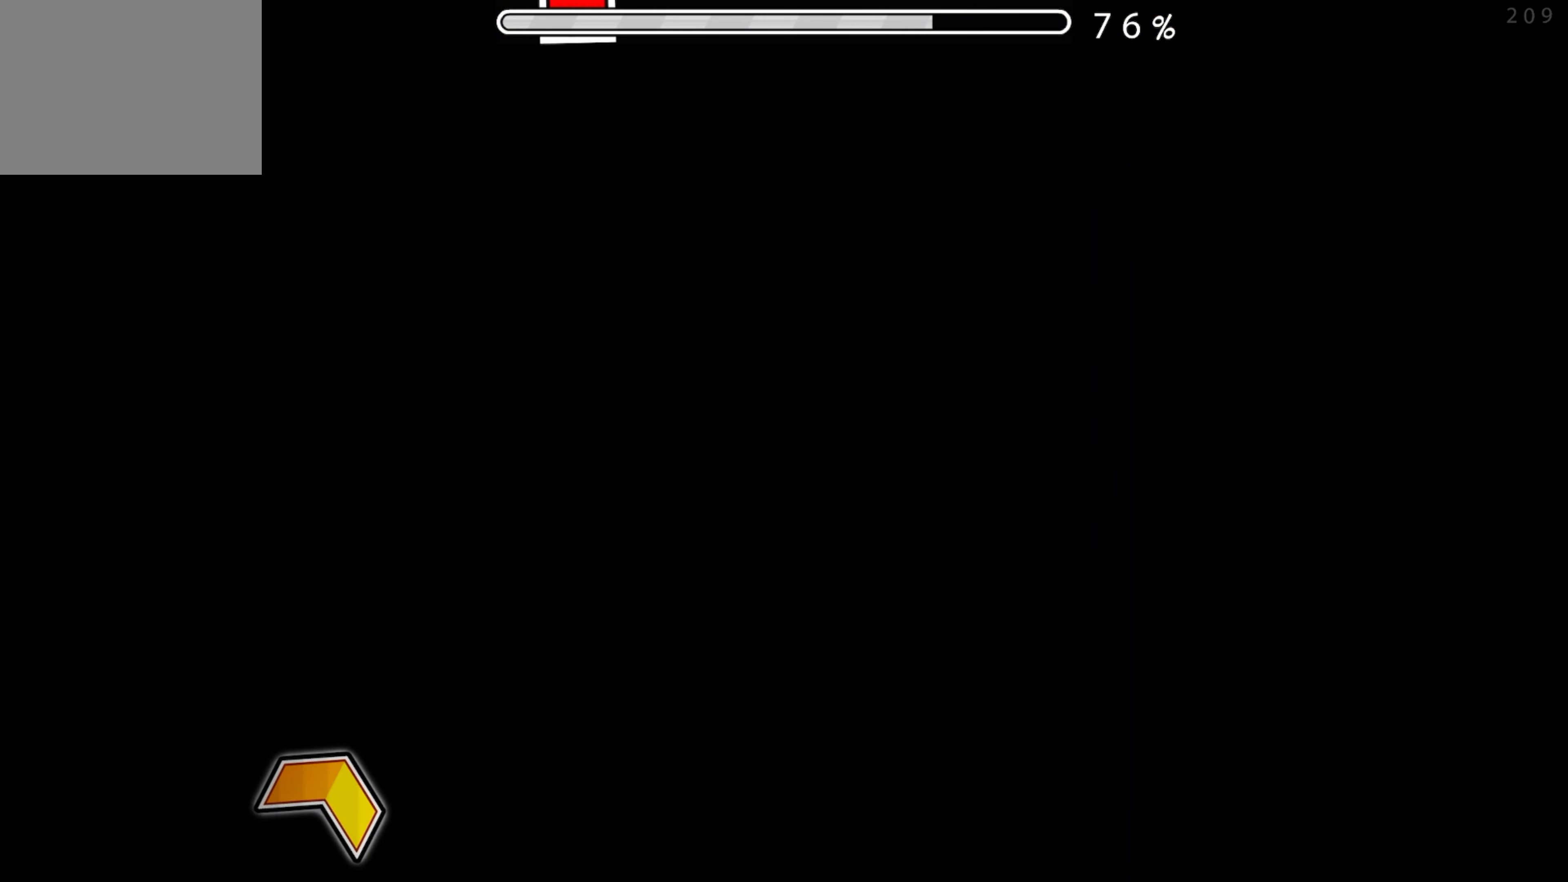
{"buttons": [], "events": []}